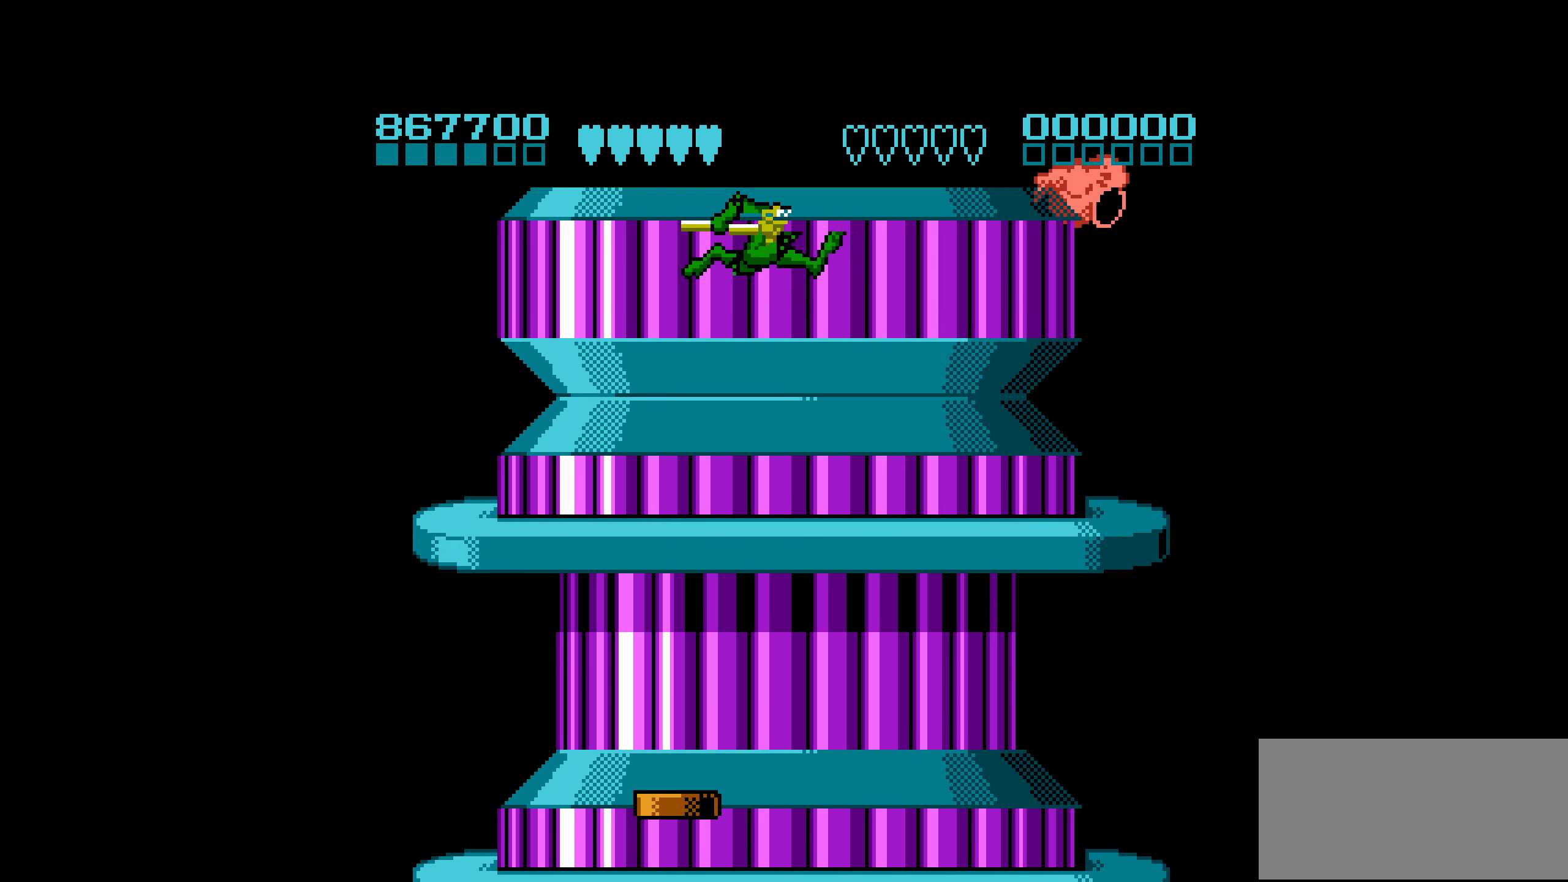
Gameplay with a controller (Nintendo layout); each line is a JSON object with the inputs held at the frame after it. "events" lists button and stick changes between this image and that frame as [ms after this image, input, new state], when the widget could be followed in between. Not read: L3 R3.
{"buttons": ["DPAD_RIGHT"], "events": [[183, "DPAD_LEFT", "down"], [350, "DPAD_LEFT", "up"], [450, "DPAD_RIGHT", "down"]]}
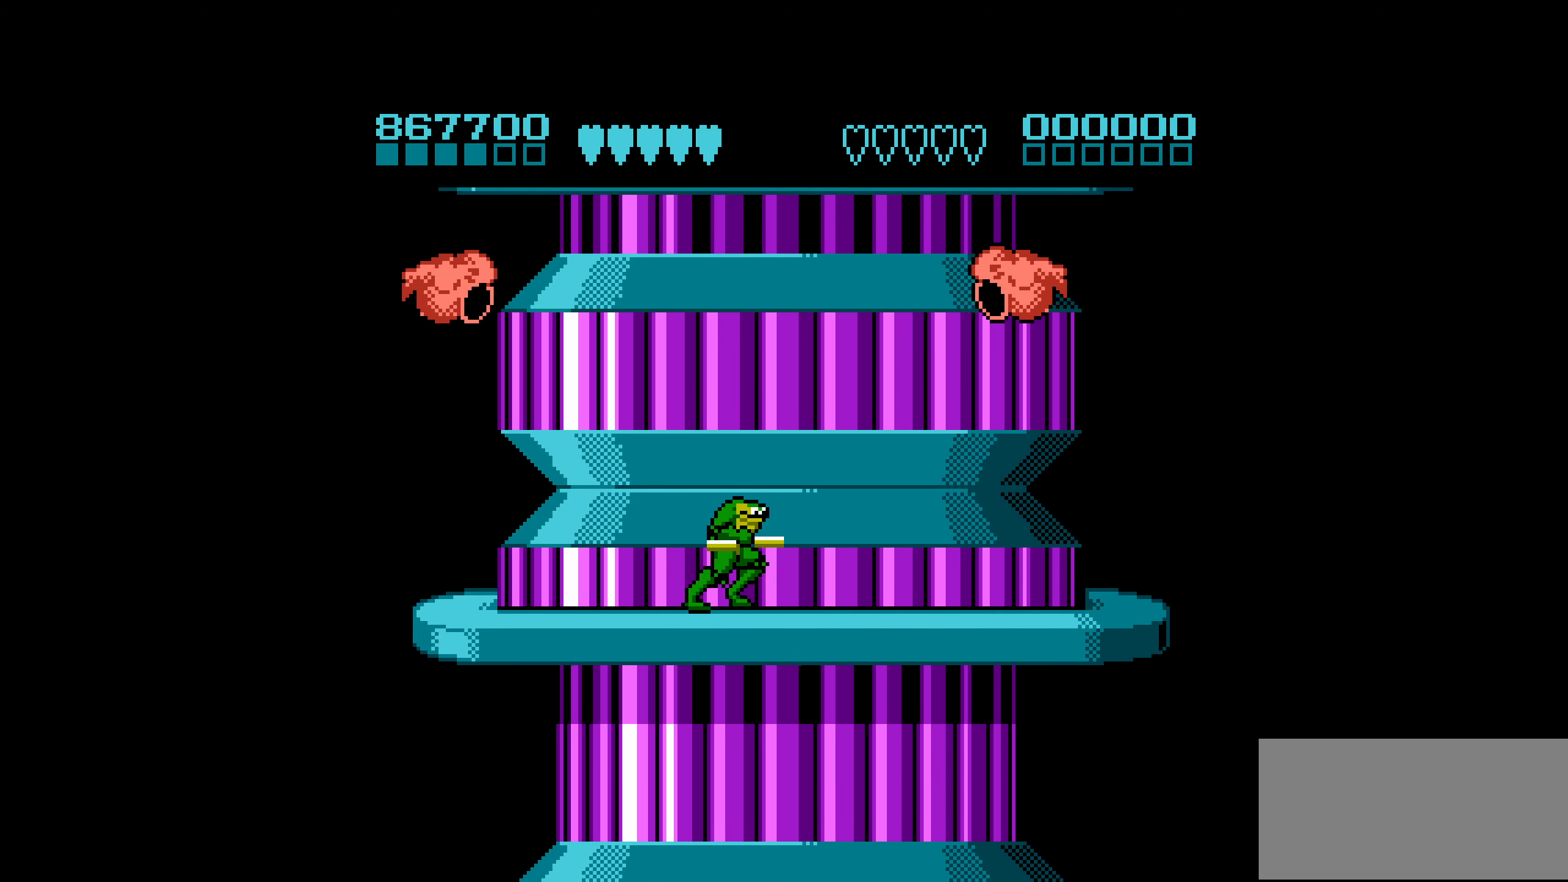
{"buttons": [], "events": [[116, "DPAD_RIGHT", "up"]]}
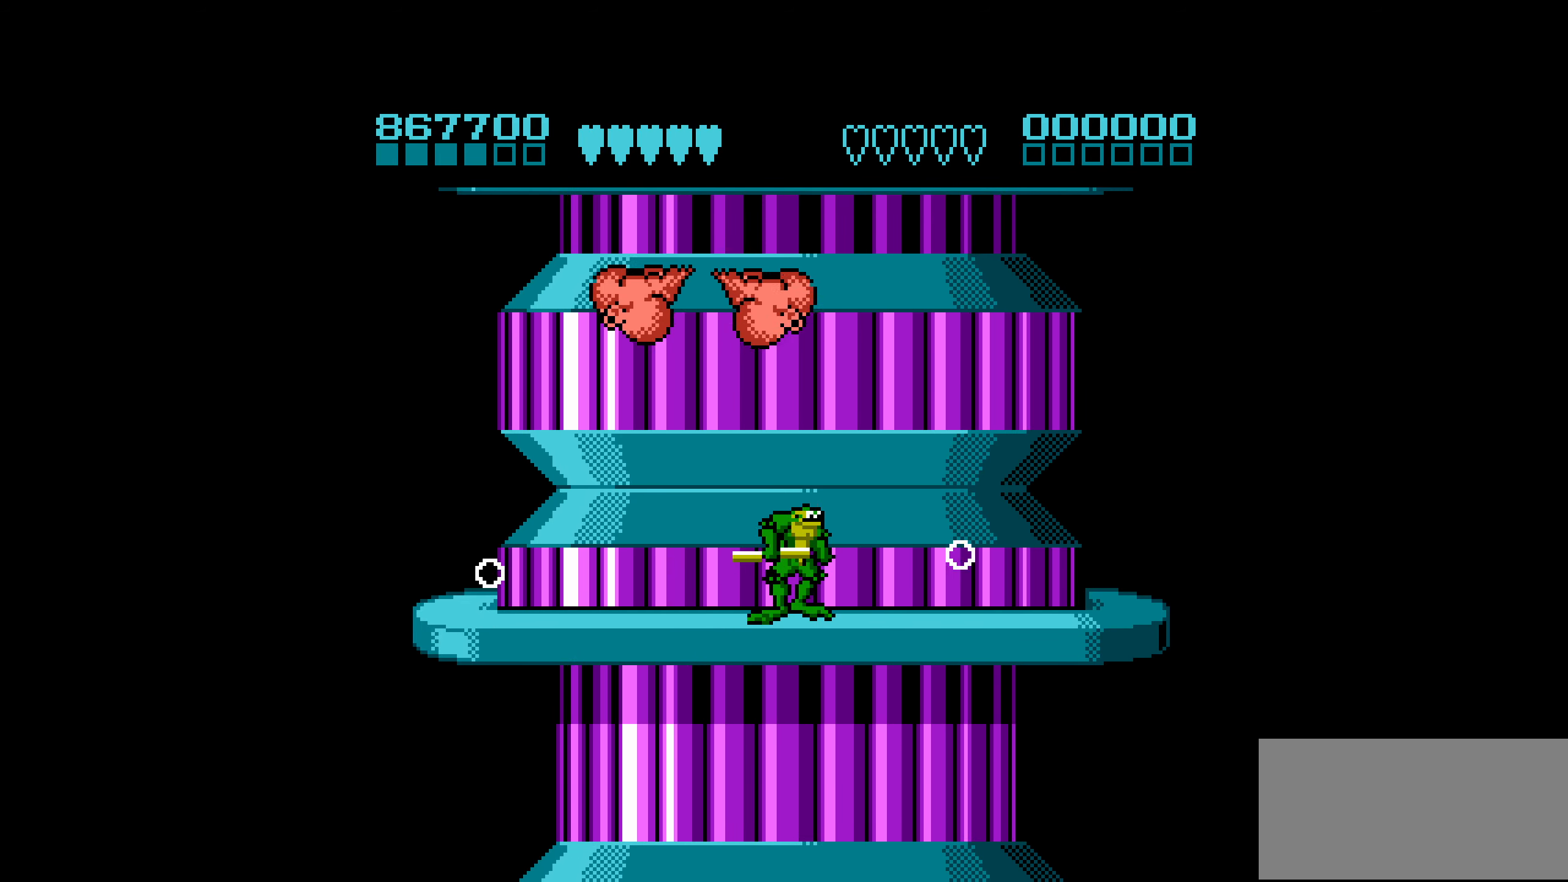
{"buttons": [], "events": [[133, "DPAD_RIGHT", "down"], [400, "DPAD_RIGHT", "up"]]}
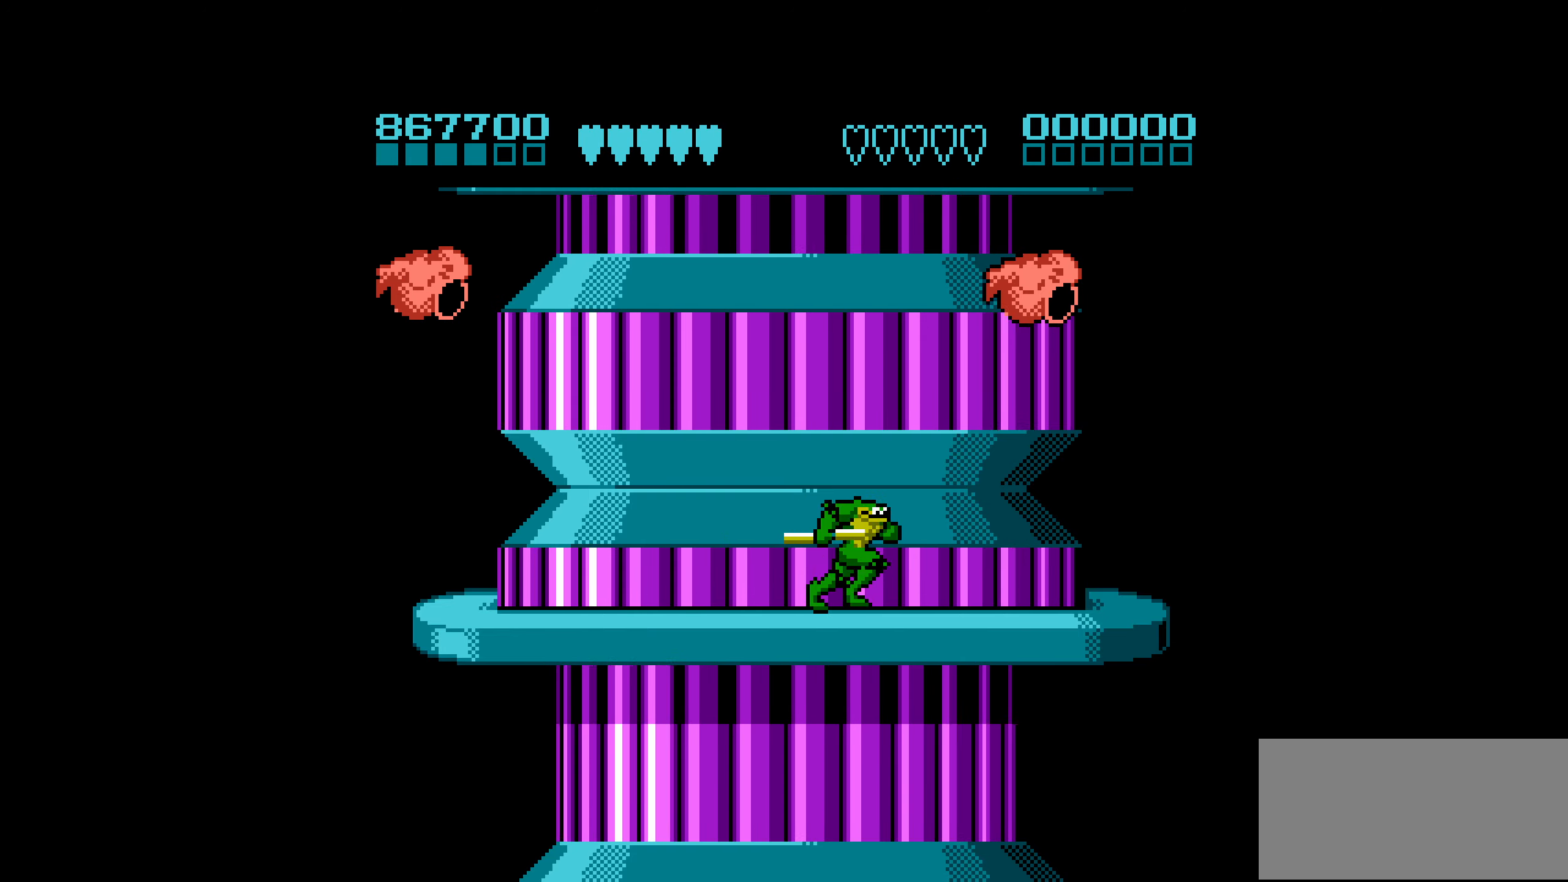
{"buttons": [], "events": [[33, "DPAD_RIGHT", "down"], [167, "DPAD_RIGHT", "up"]]}
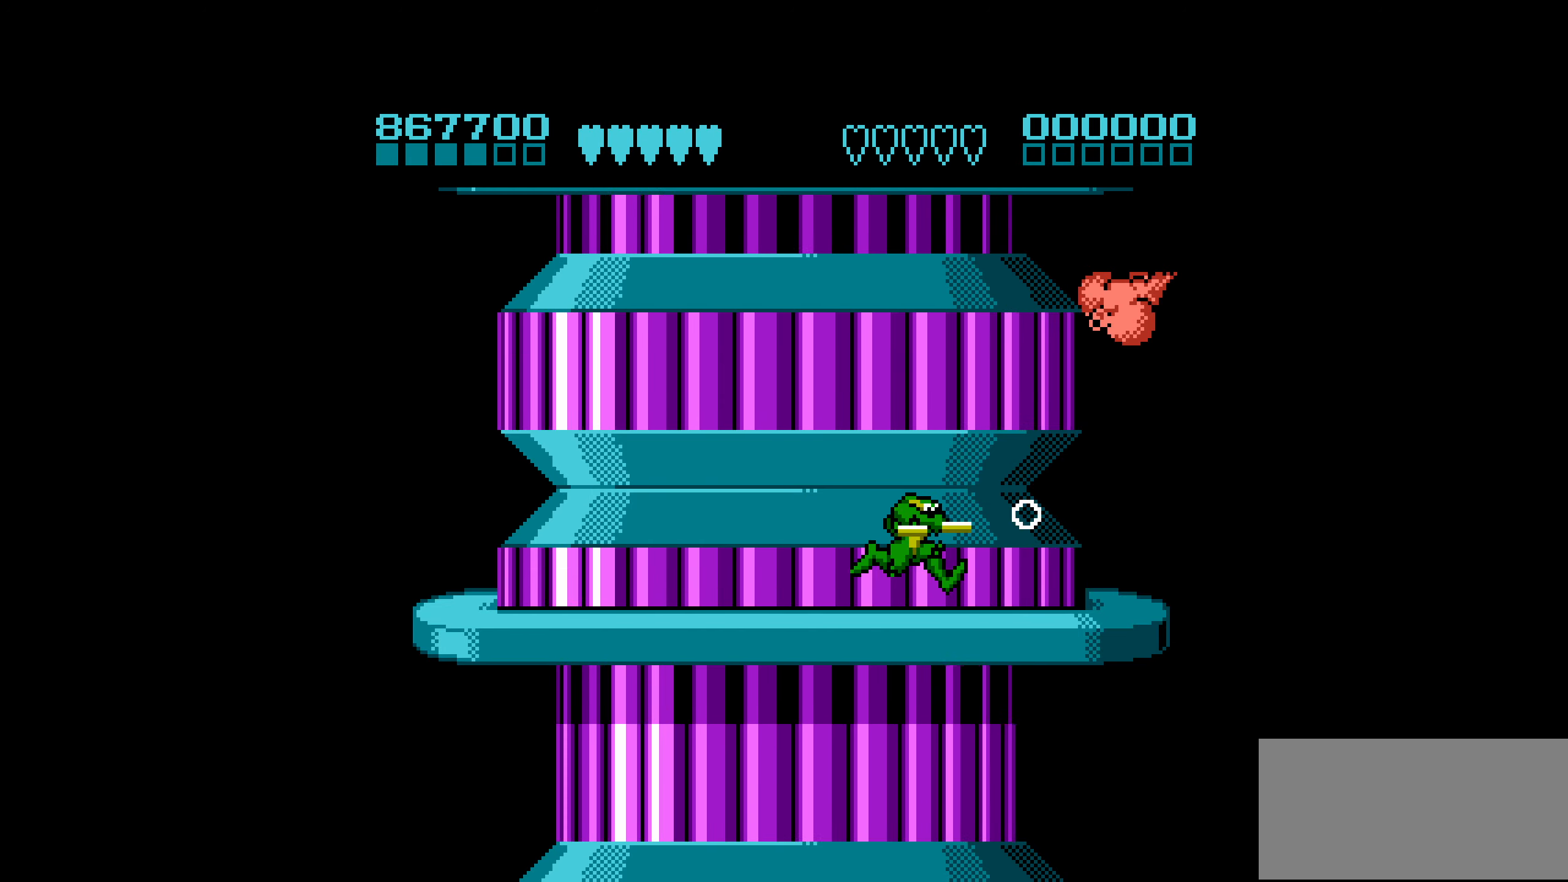
{"buttons": [], "events": [[50, "DPAD_RIGHT", "down"], [433, "DPAD_RIGHT", "up"]]}
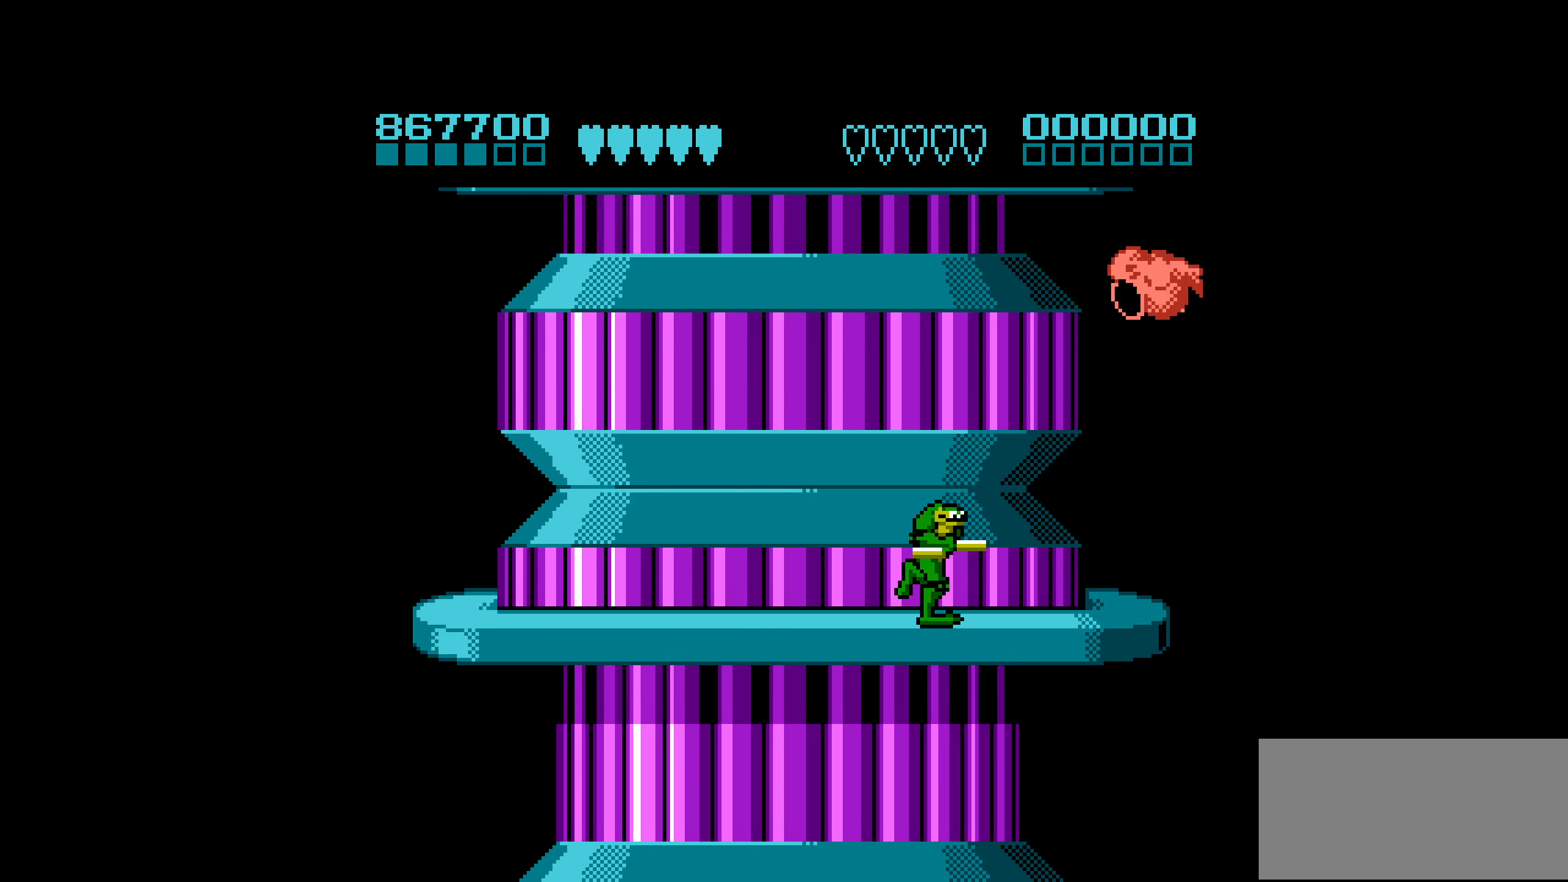
{"buttons": [], "events": [[117, "DPAD_LEFT", "down"], [467, "DPAD_LEFT", "up"]]}
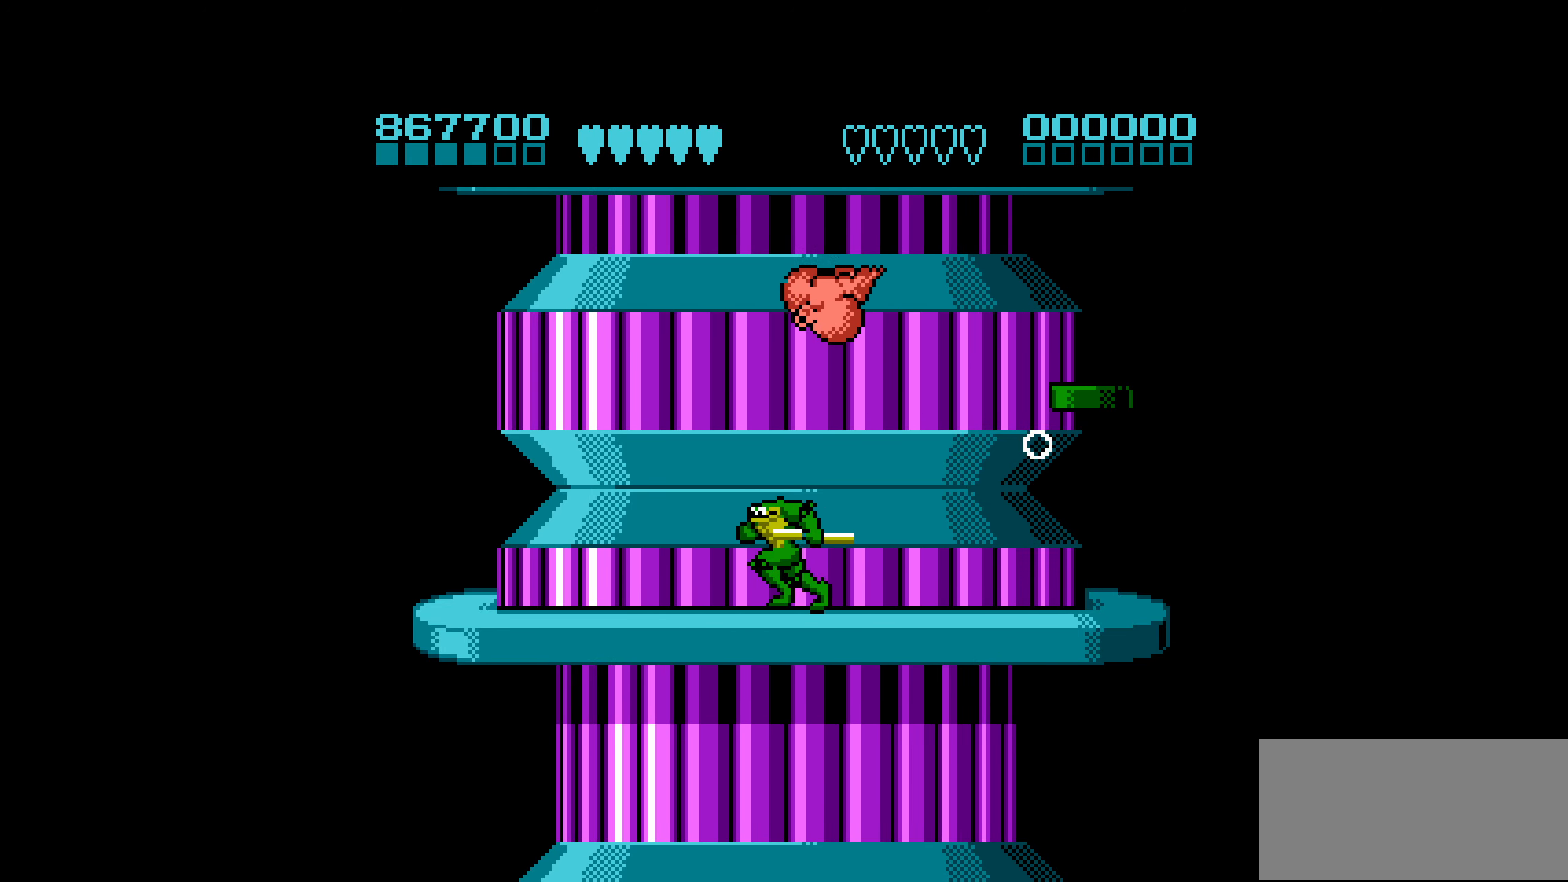
{"buttons": ["DPAD_RIGHT"], "events": [[33, "DPAD_RIGHT", "down"]]}
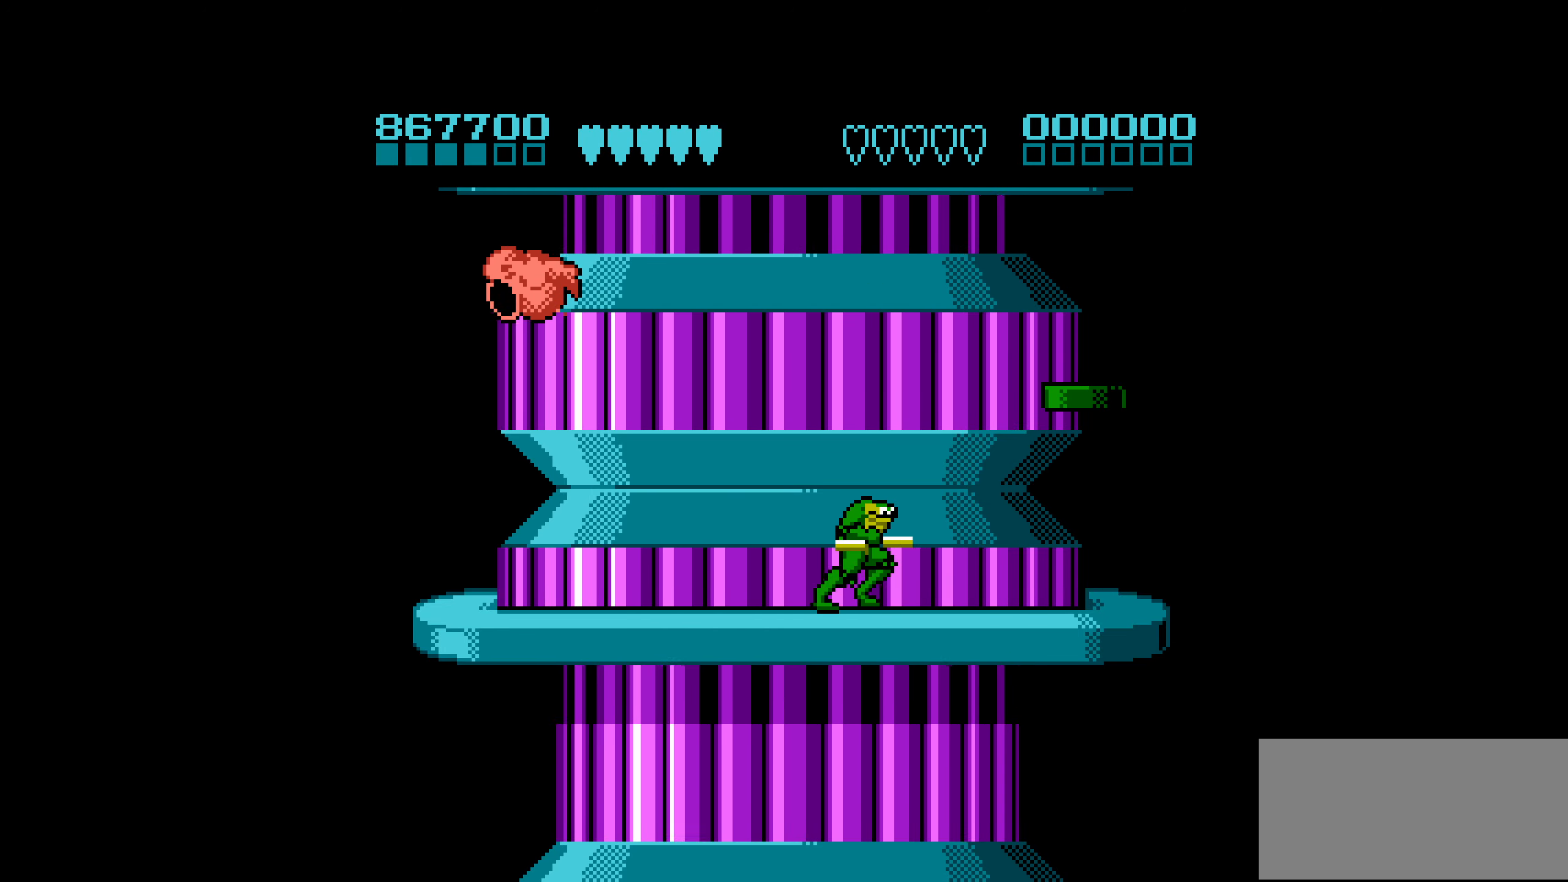
{"buttons": ["DPAD_RIGHT"], "events": [[133, "A", "down"], [417, "A", "up"]]}
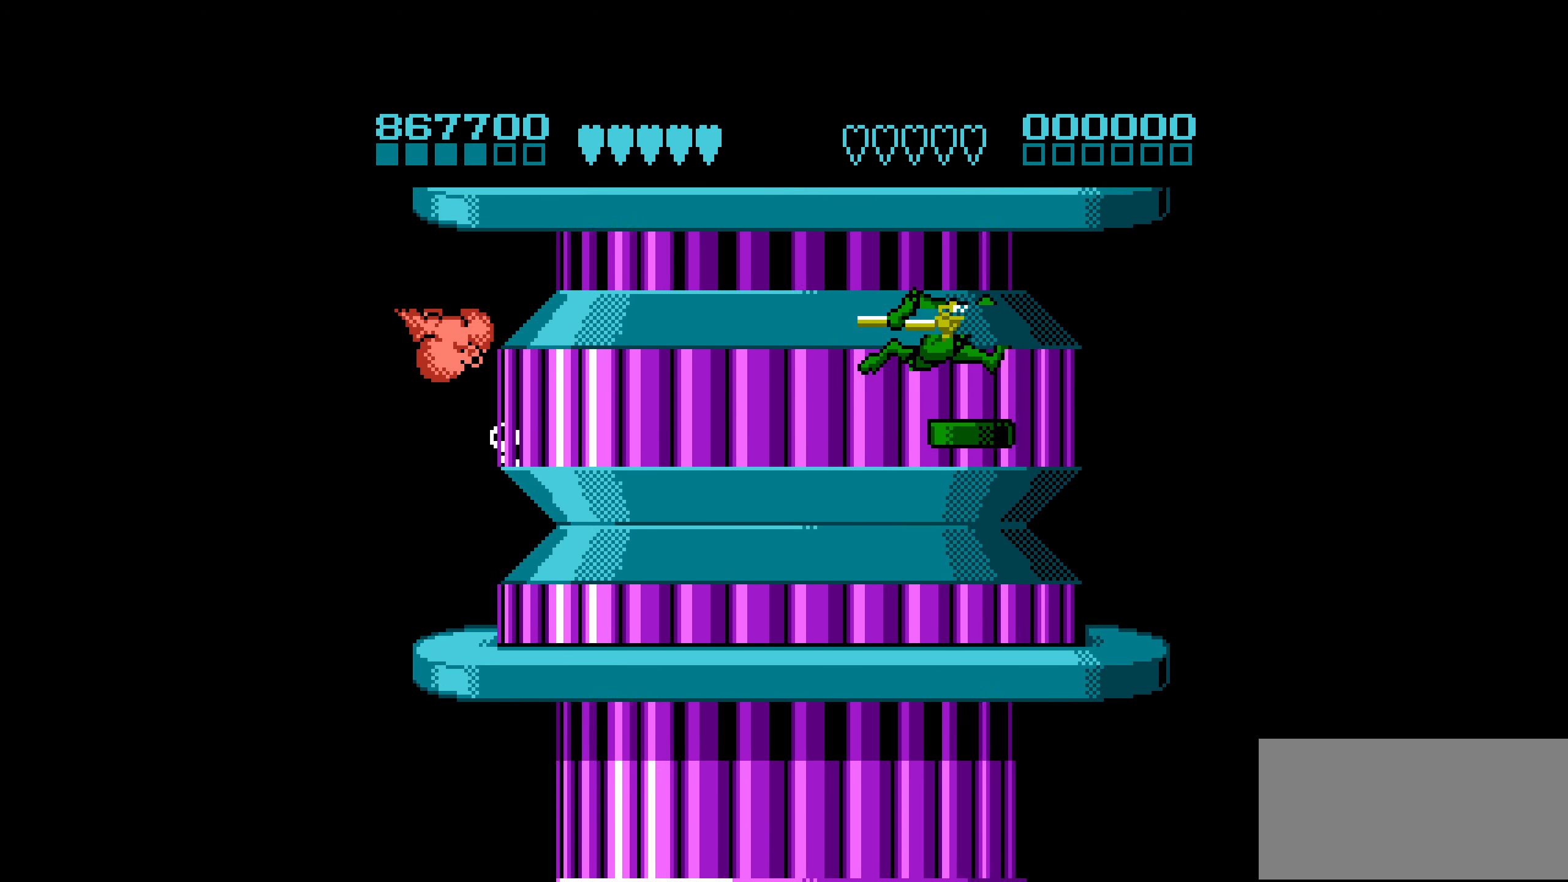
{"buttons": ["A"], "events": [[17, "DPAD_RIGHT", "up"], [83, "DPAD_LEFT", "down"], [183, "A", "down"], [200, "DPAD_LEFT", "up"]]}
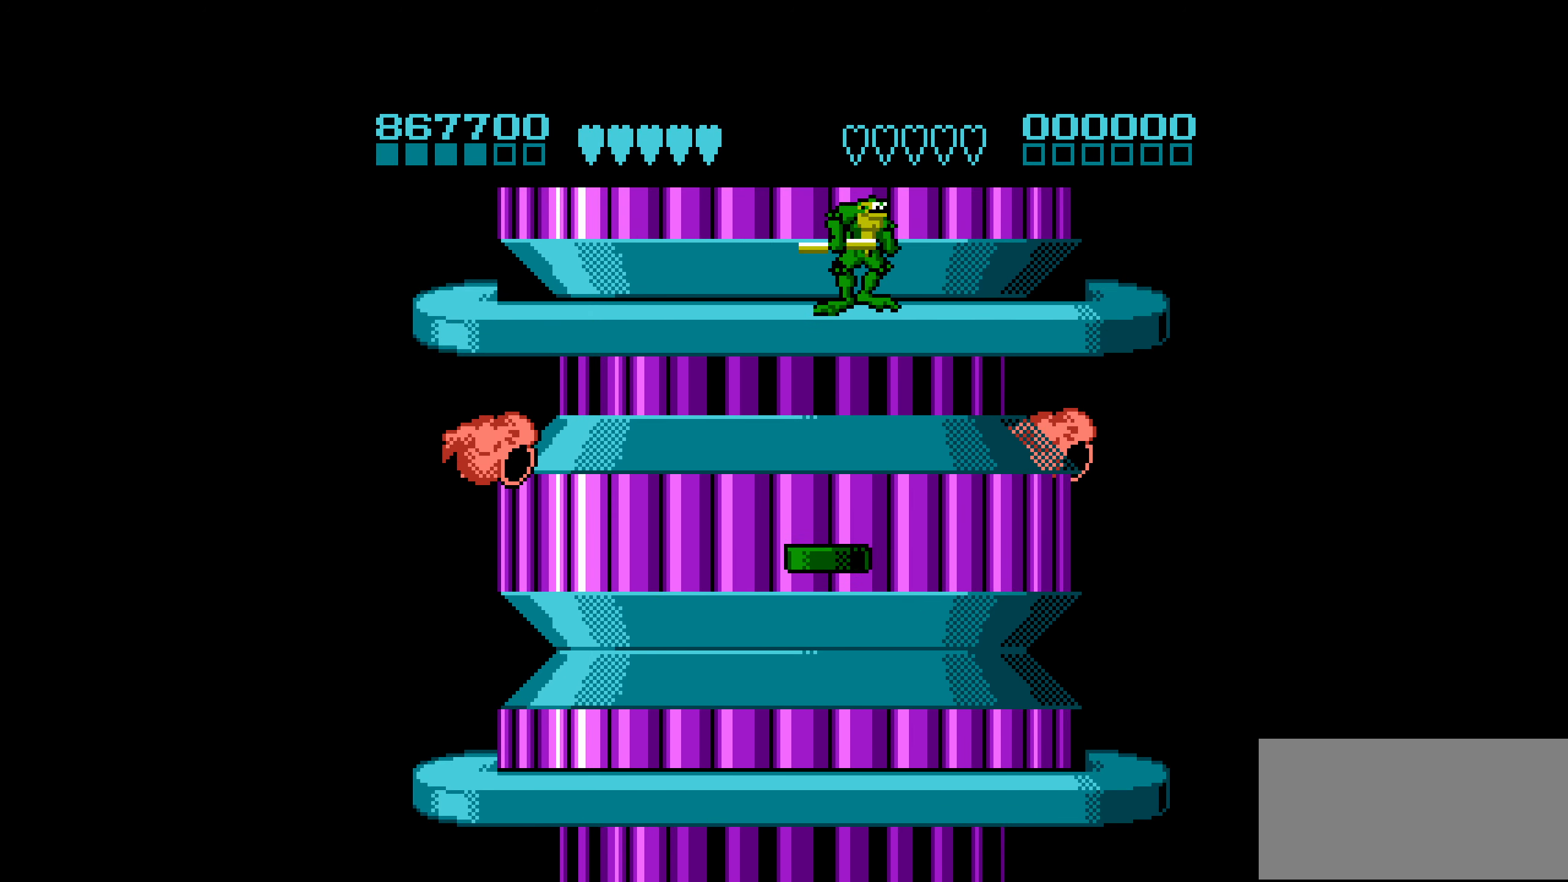
{"buttons": ["DPAD_RIGHT"], "events": [[67, "A", "up"], [100, "A", "down"], [383, "DPAD_RIGHT", "down"], [500, "A", "up"]]}
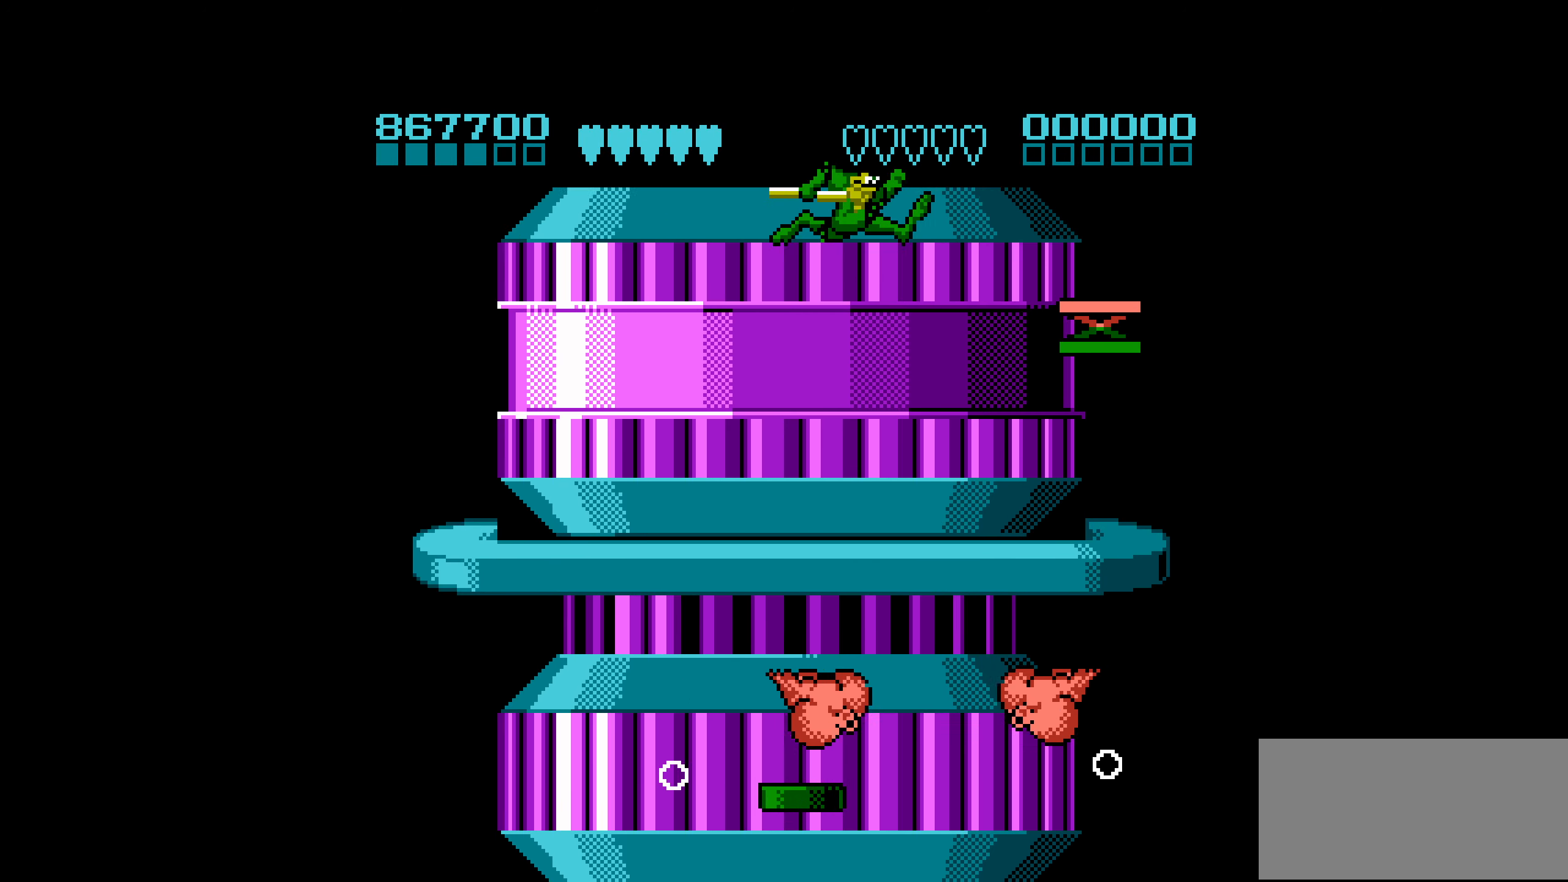
{"buttons": [], "events": [[83, "DPAD_RIGHT", "up"]]}
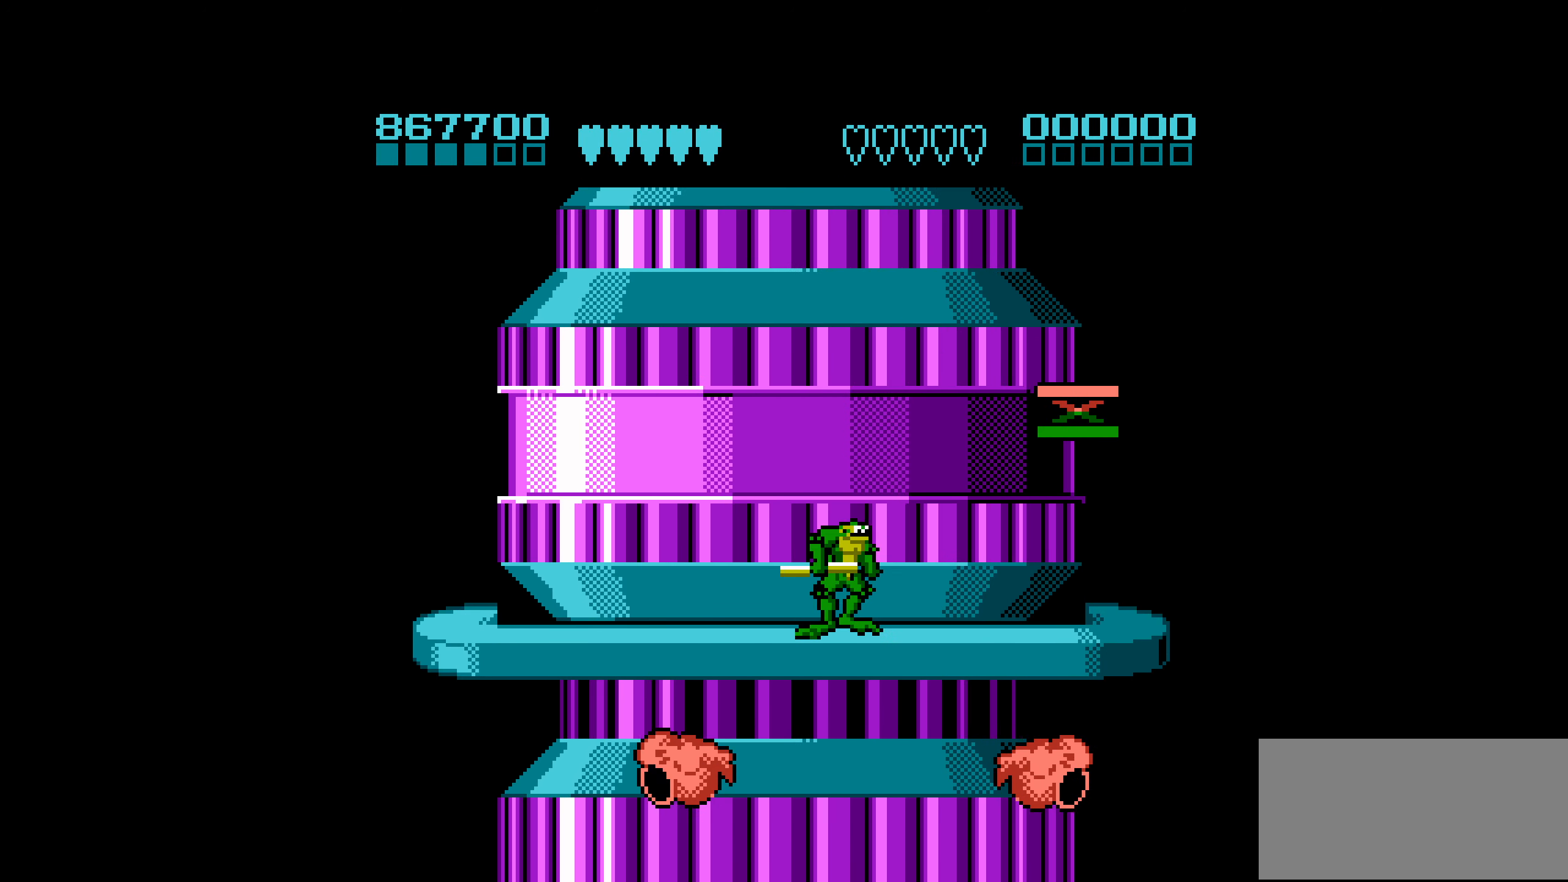
{"buttons": [], "events": [[50, "DPAD_RIGHT", "down"], [317, "DPAD_RIGHT", "up"]]}
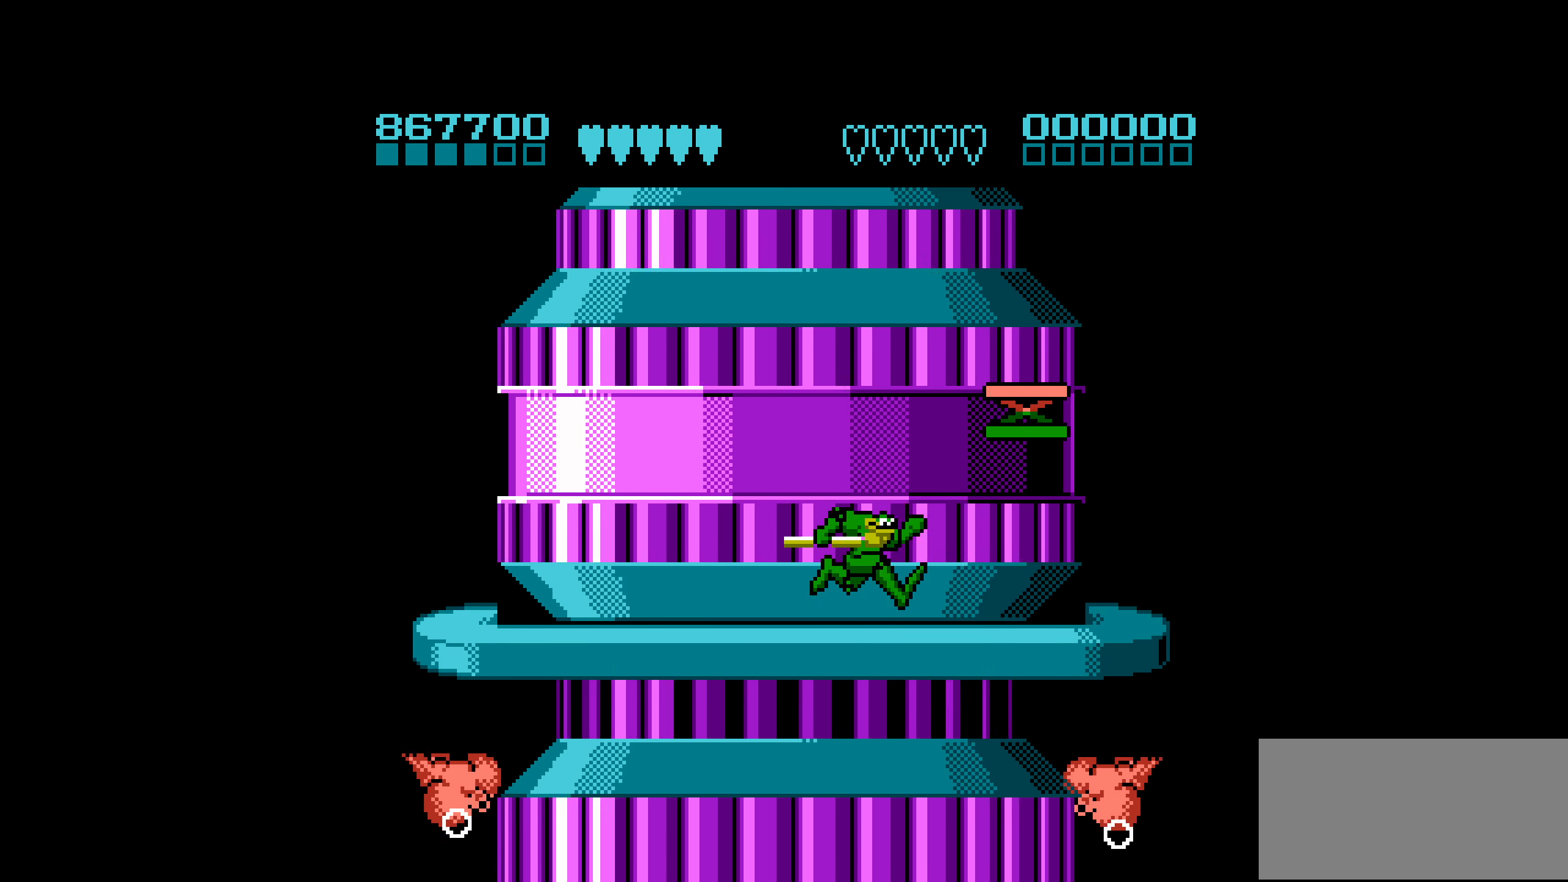
{"buttons": ["DPAD_RIGHT"], "events": [[284, "DPAD_RIGHT", "down"]]}
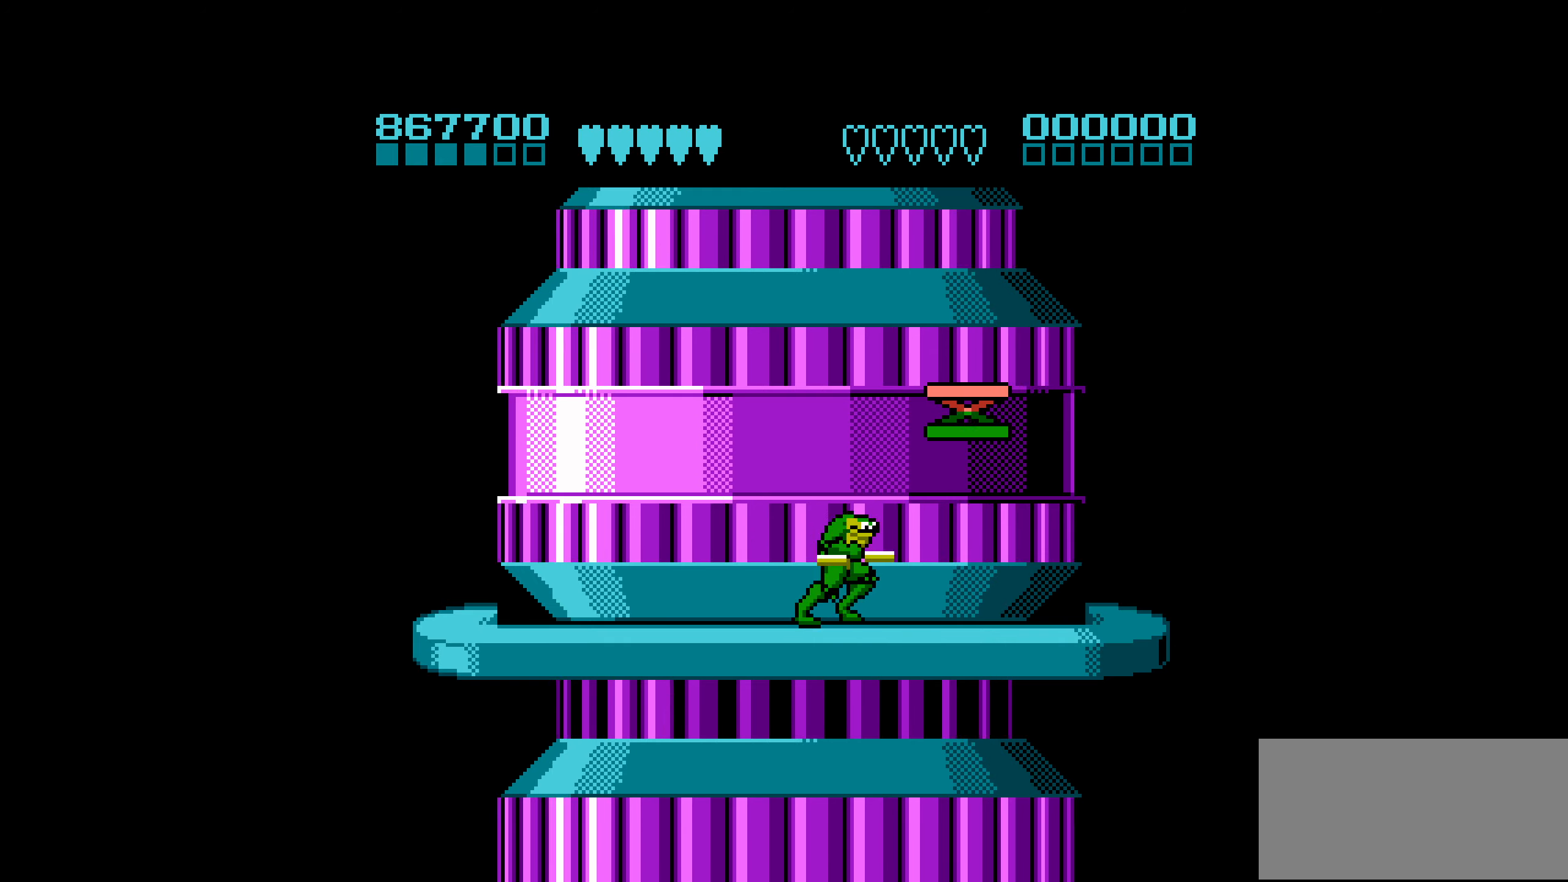
{"buttons": [], "events": [[417, "DPAD_RIGHT", "up"]]}
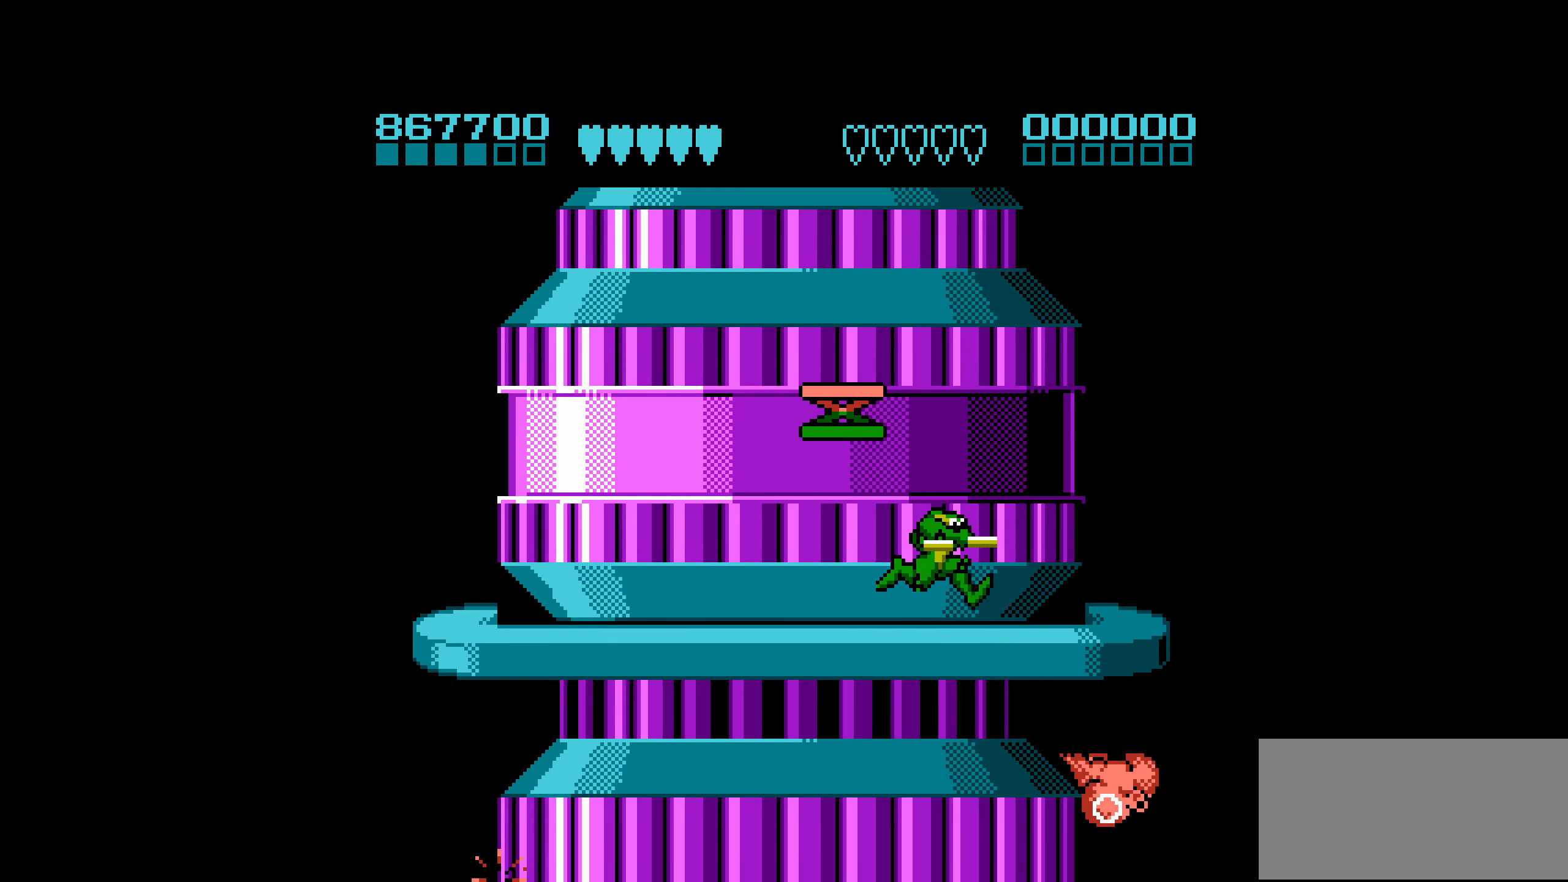
{"buttons": ["A"], "events": [[150, "A", "down"]]}
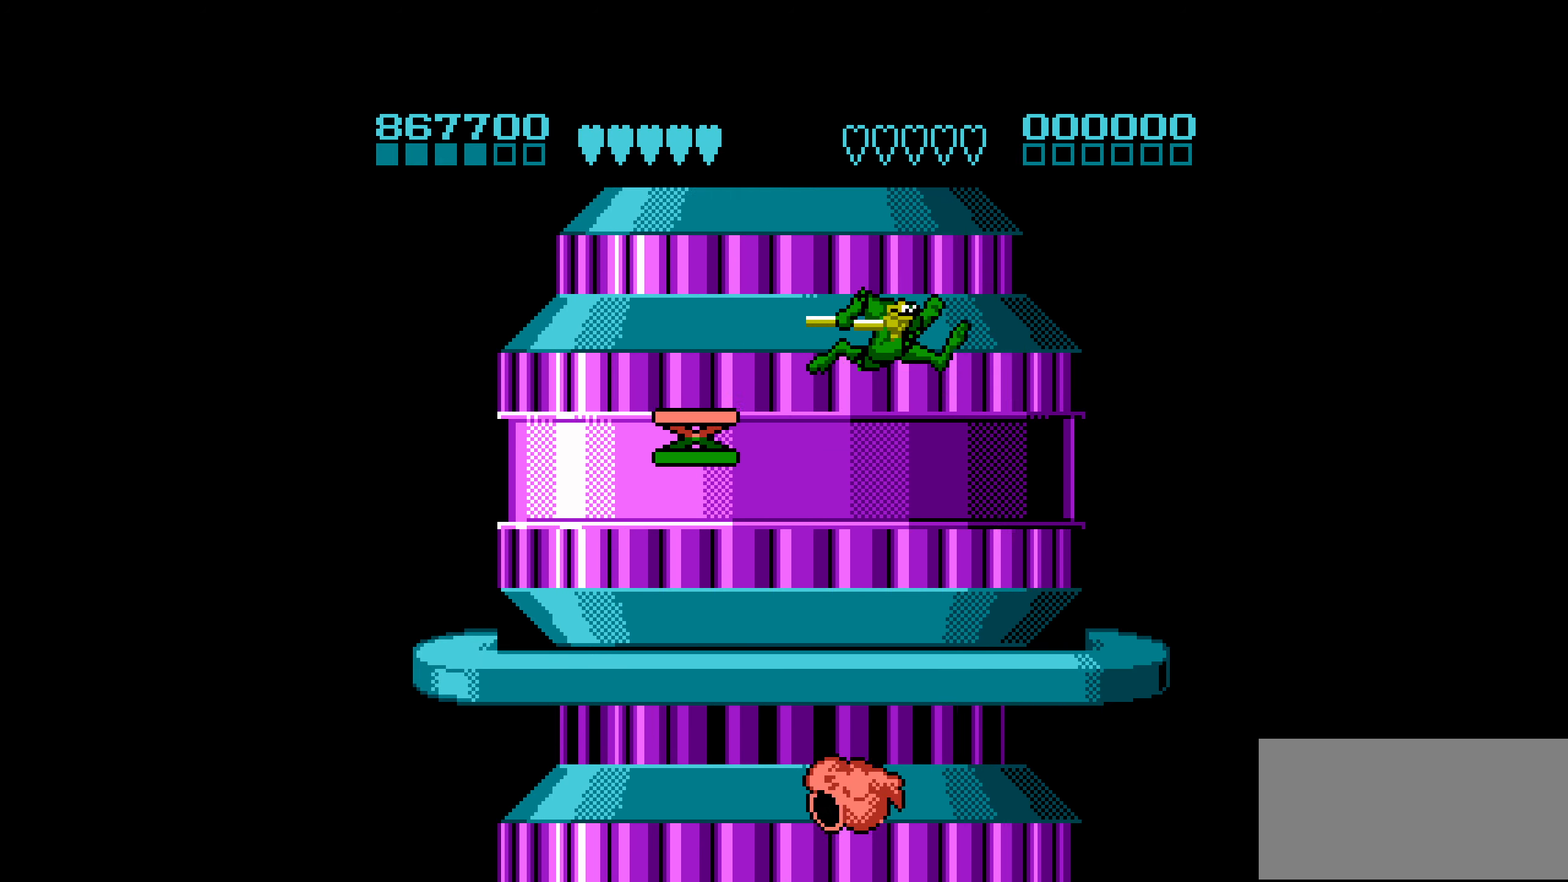
{"buttons": [], "events": [[200, "DPAD_LEFT", "down"], [250, "A", "up"], [300, "DPAD_LEFT", "up"]]}
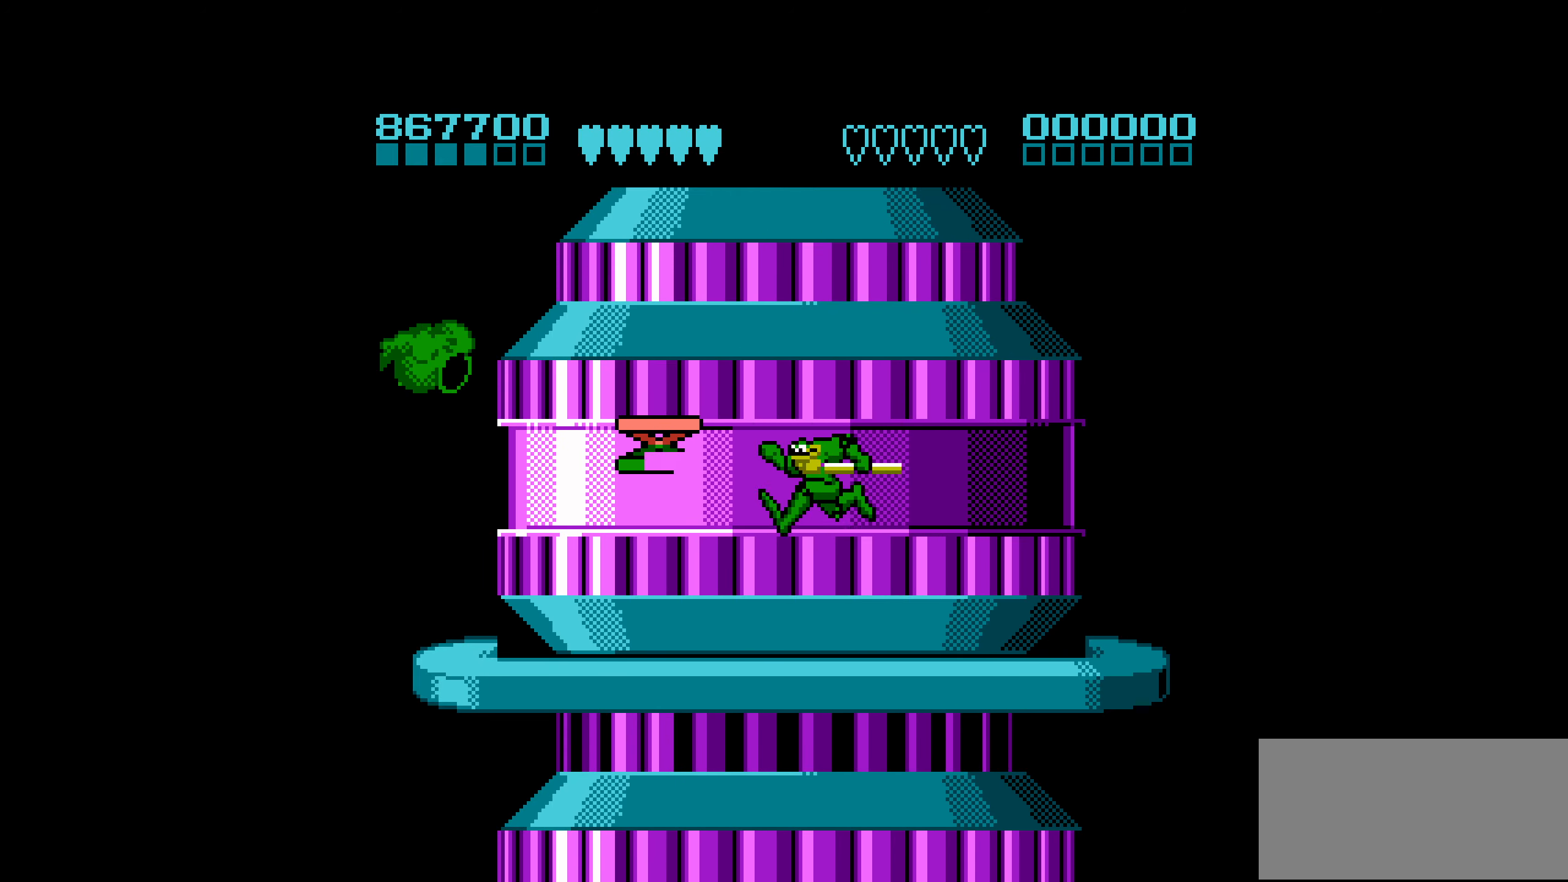
{"buttons": ["DPAD_LEFT"], "events": [[50, "DPAD_LEFT", "down"], [134, "DPAD_LEFT", "up"], [184, "DPAD_LEFT", "down"]]}
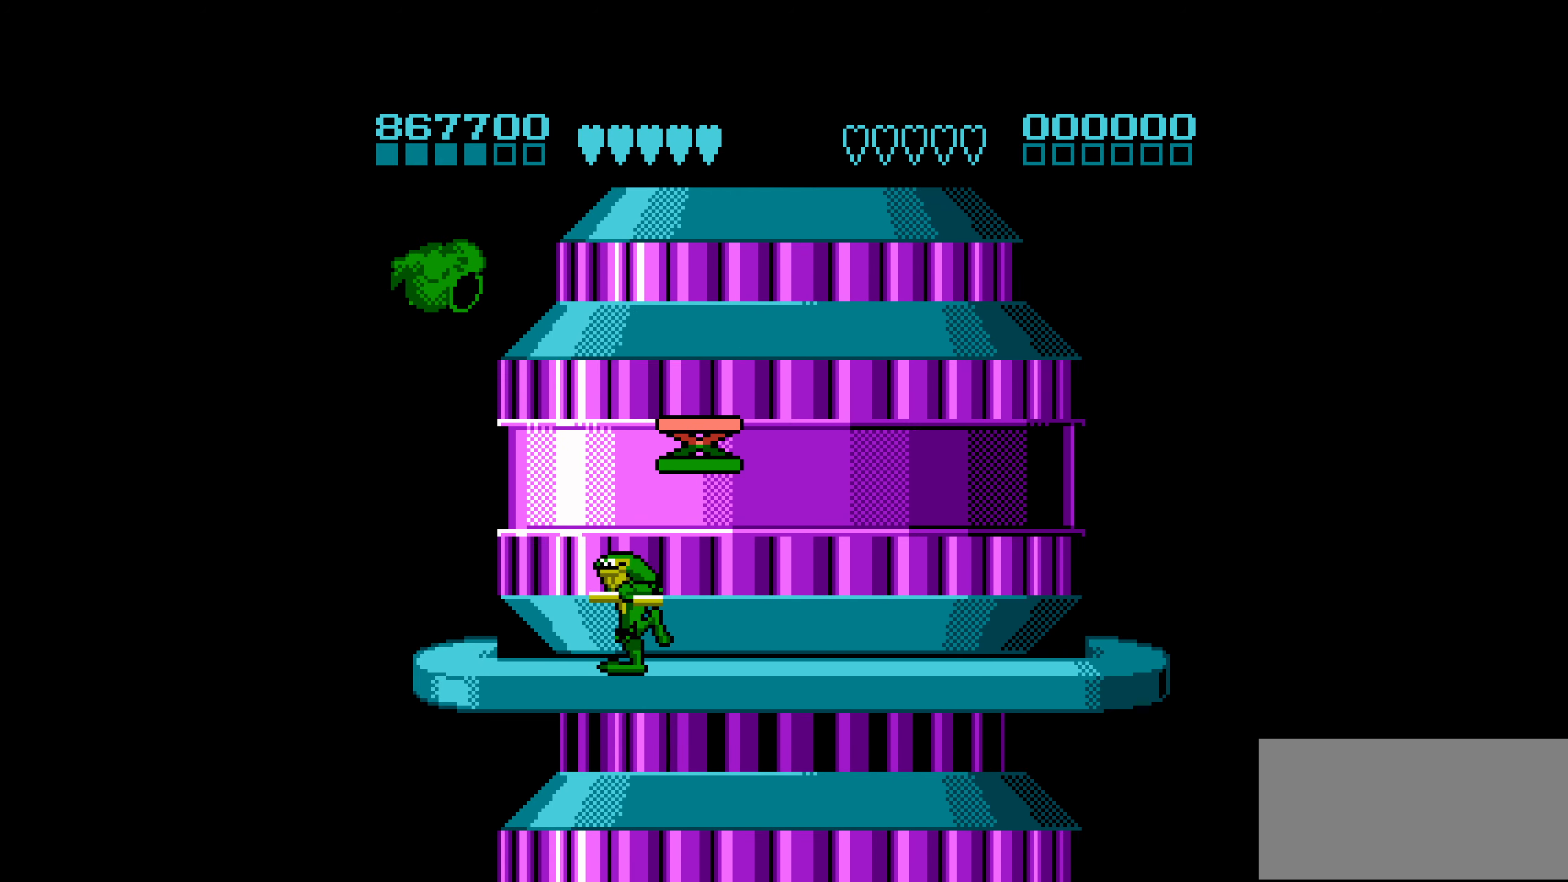
{"buttons": ["DPAD_RIGHT"], "events": [[350, "DPAD_LEFT", "up"], [400, "DPAD_RIGHT", "down"]]}
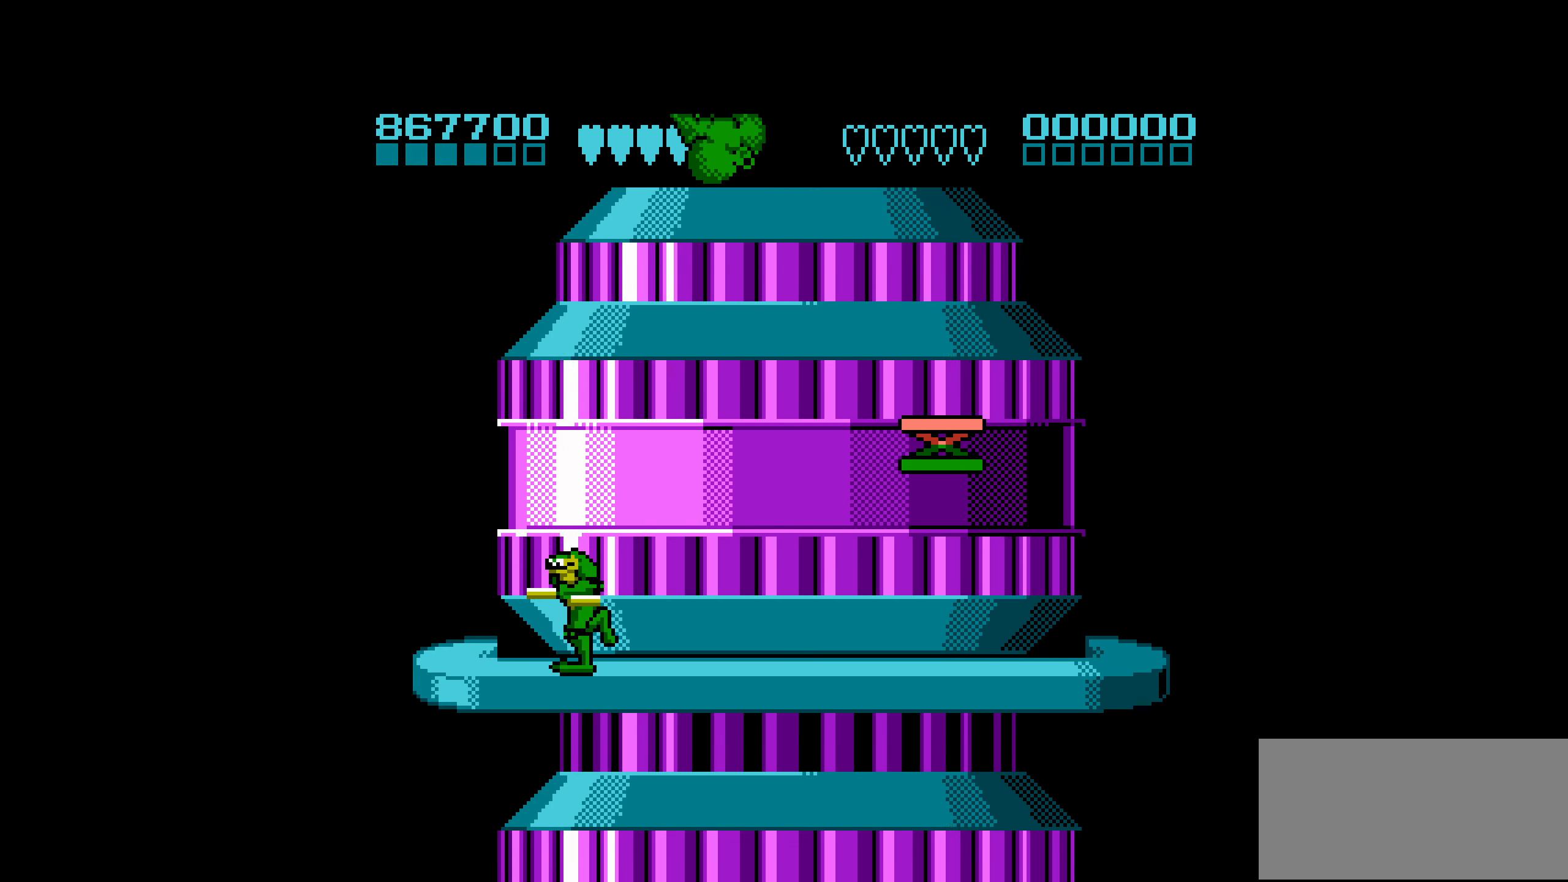
{"buttons": [], "events": [[217, "DPAD_RIGHT", "up"]]}
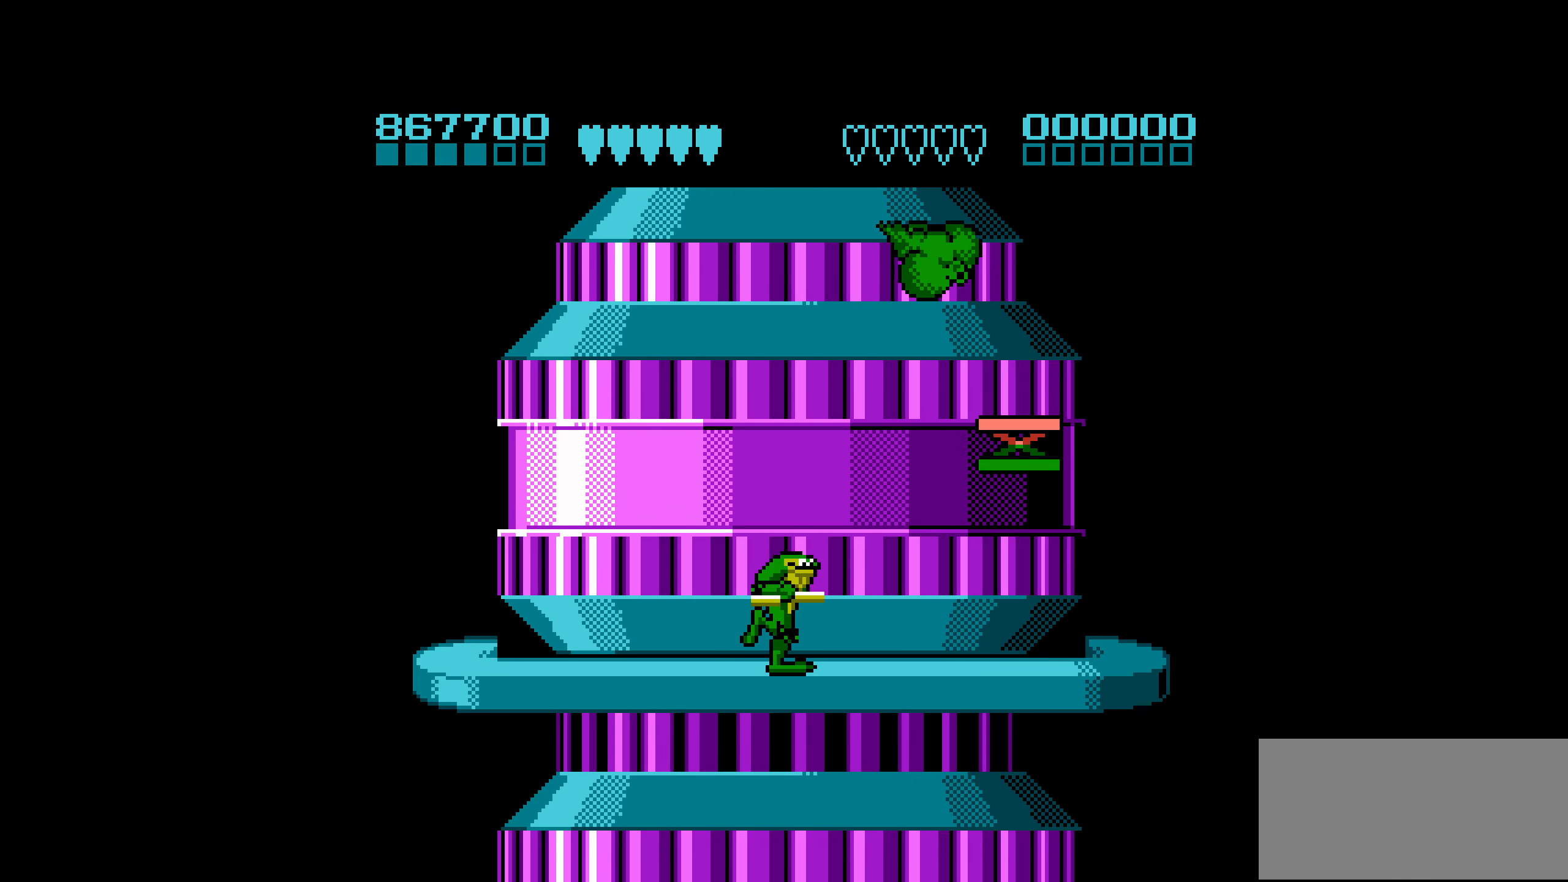
{"buttons": ["DPAD_RIGHT"], "events": [[317, "DPAD_RIGHT", "down"]]}
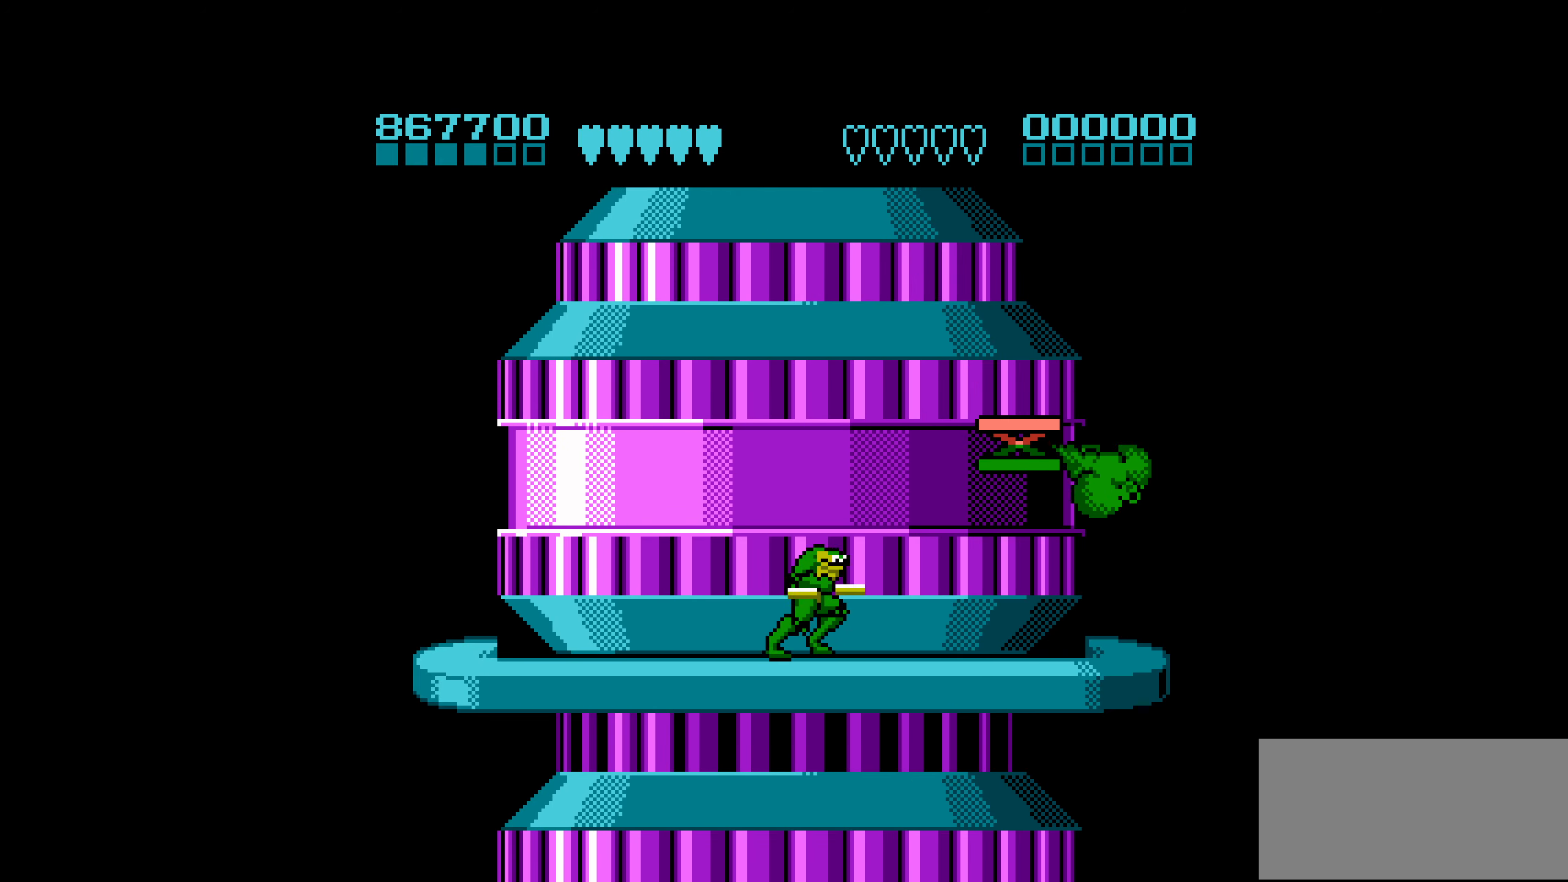
{"buttons": [], "events": [[17, "DPAD_RIGHT", "up"]]}
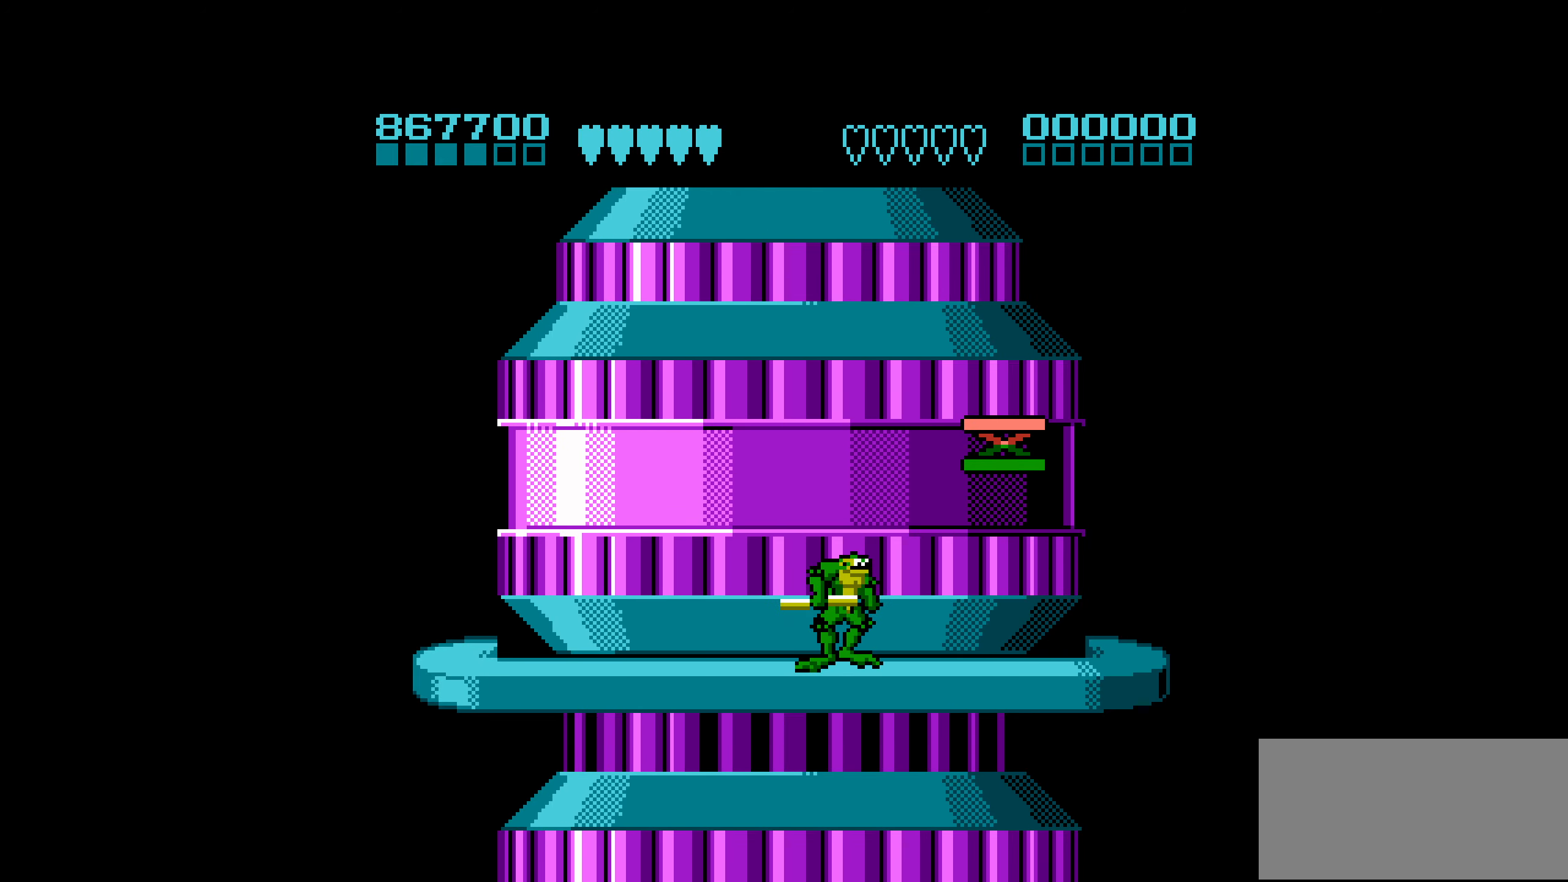
{"buttons": [], "events": []}
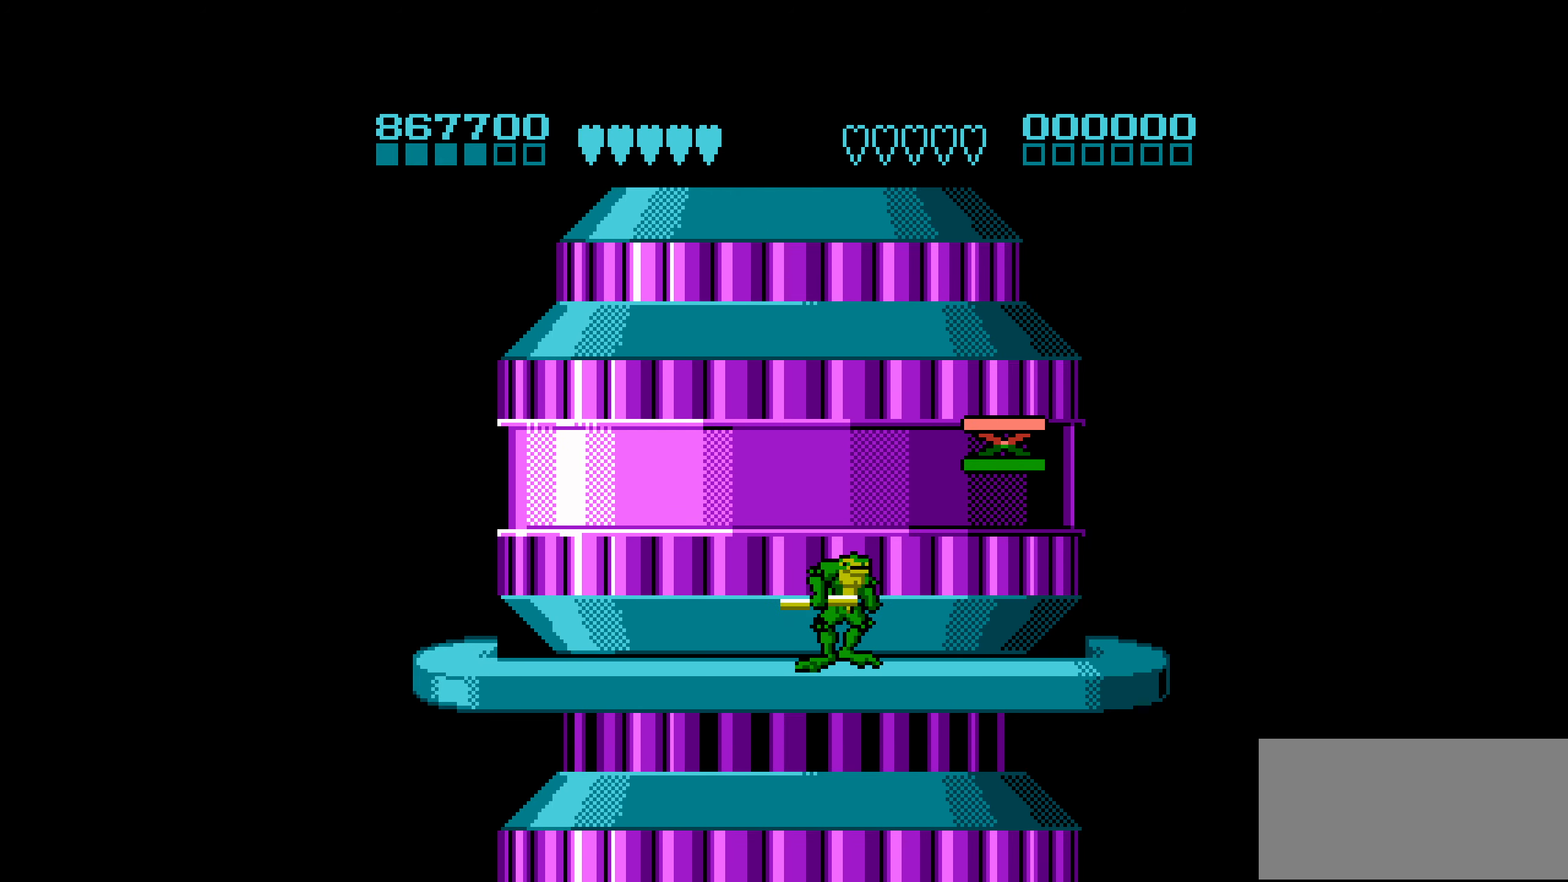
{"buttons": [], "events": []}
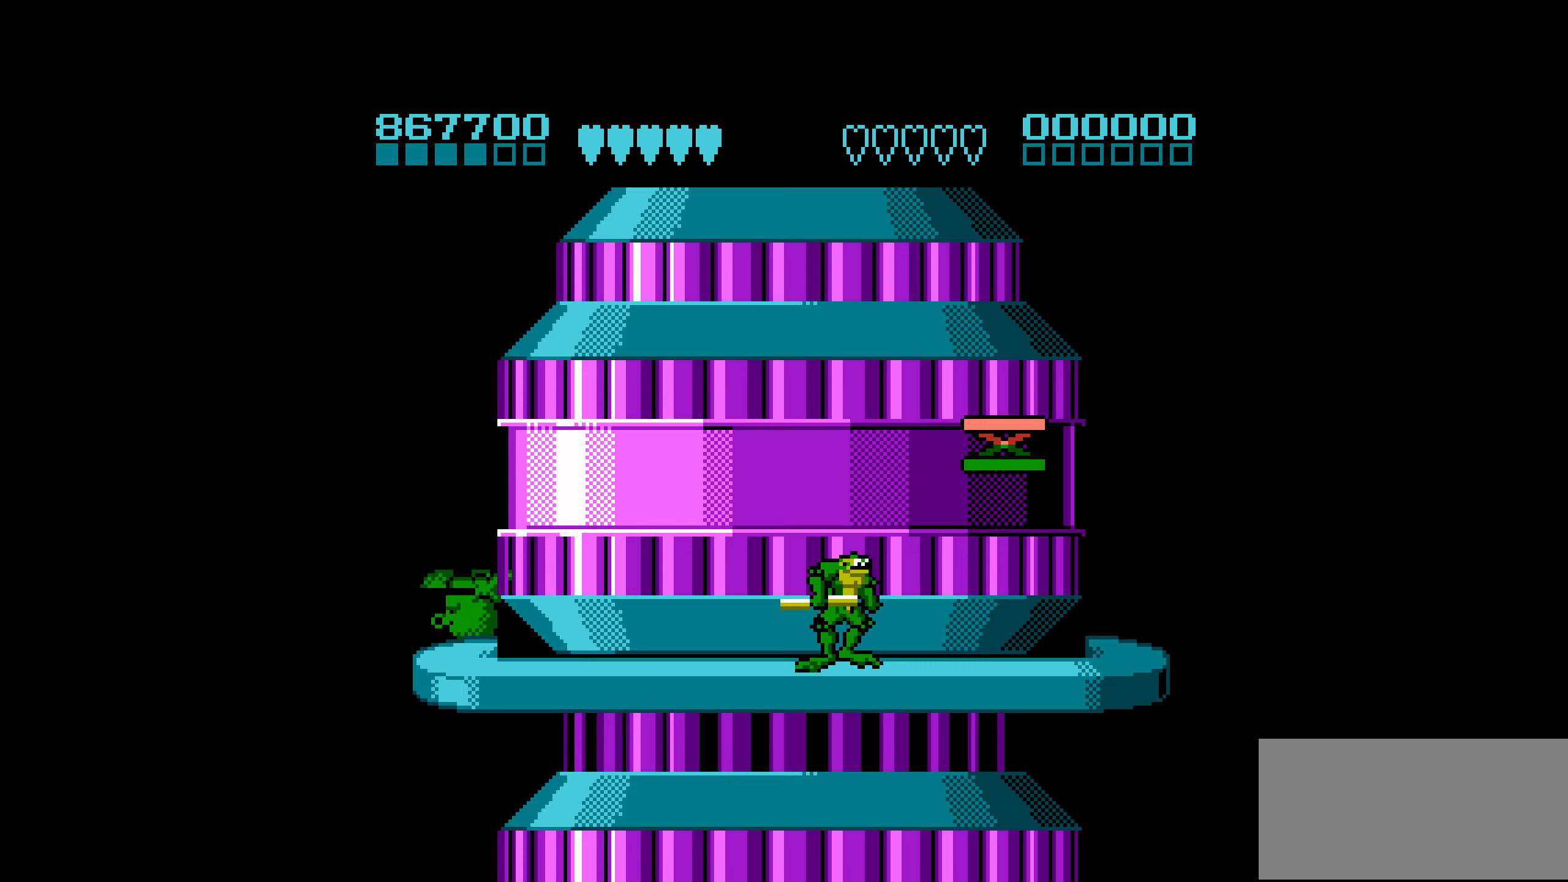
{"buttons": ["B", "DPAD_LEFT"], "events": [[100, "DPAD_LEFT", "down"], [166, "DPAD_LEFT", "up"], [216, "DPAD_LEFT", "down"], [450, "B", "down"]]}
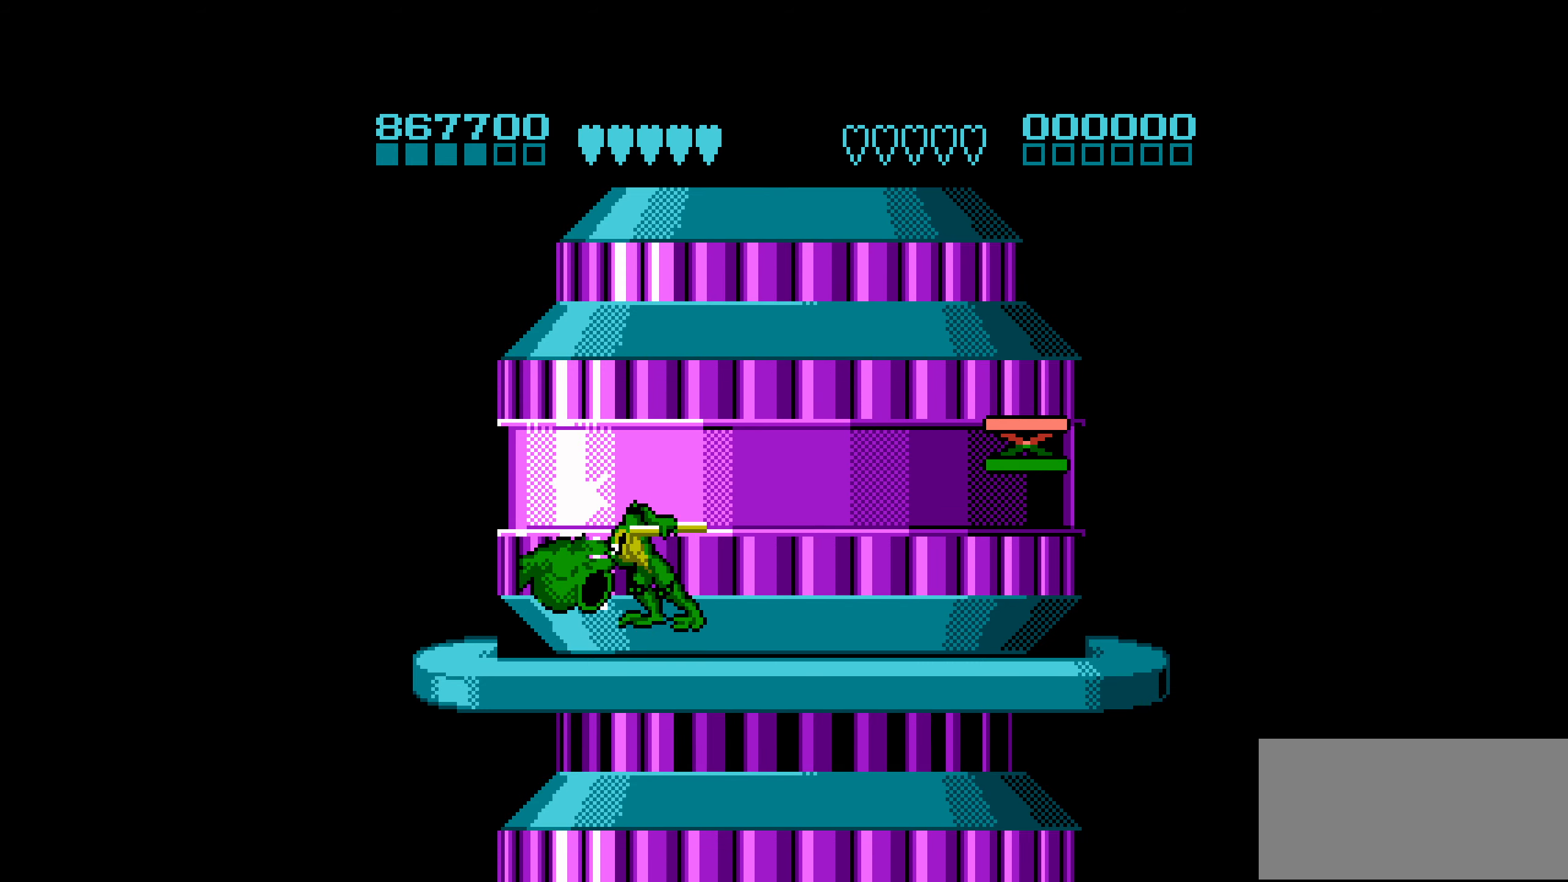
{"buttons": [], "events": [[333, "DPAD_LEFT", "up"], [366, "B", "up"]]}
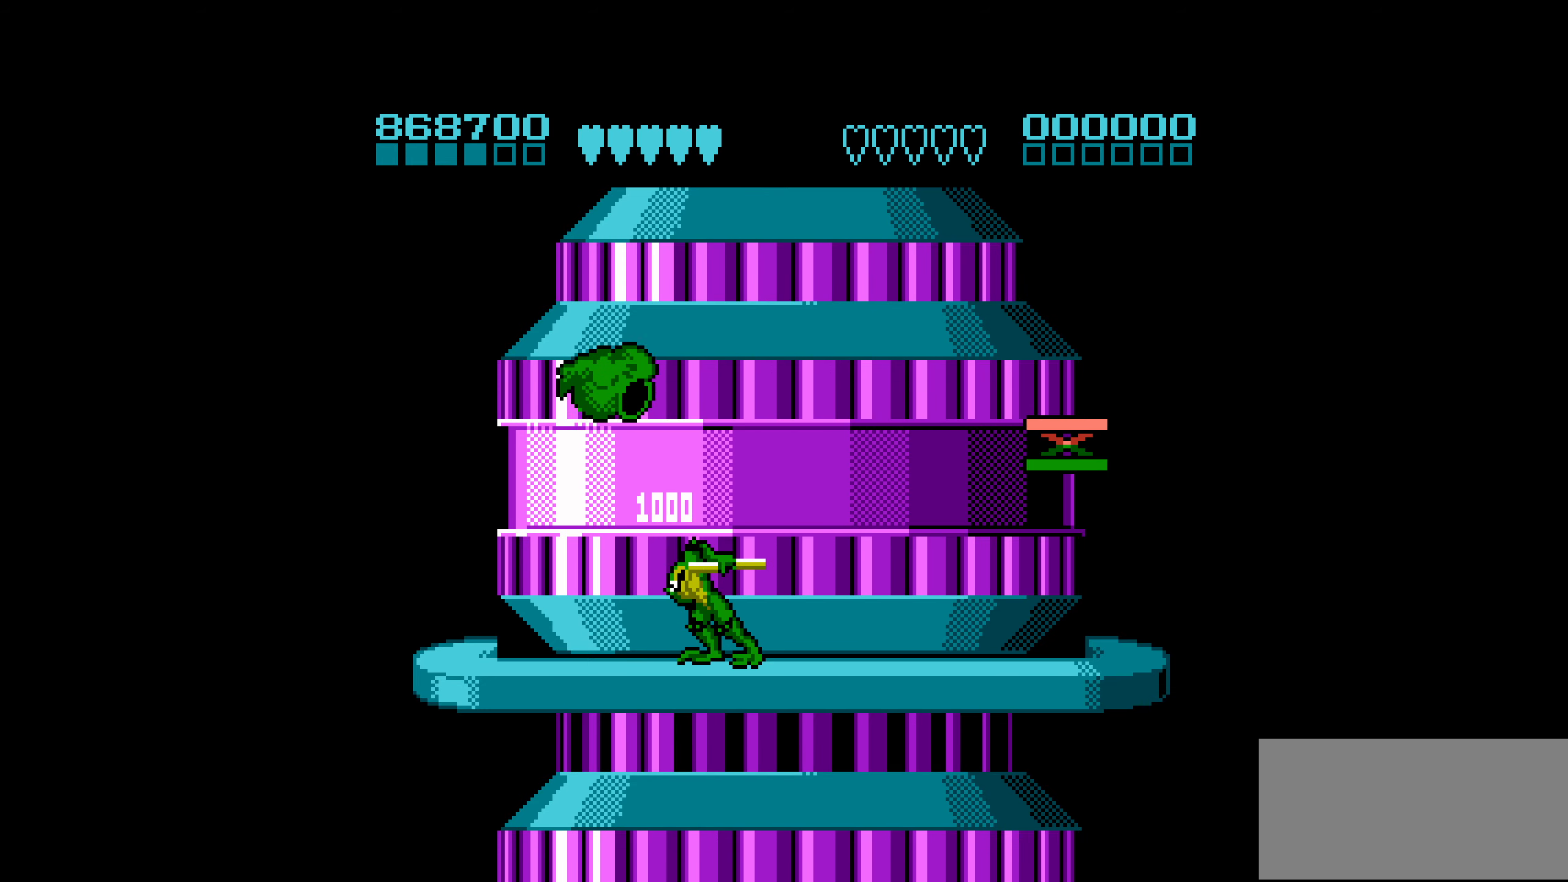
{"buttons": ["B", "DPAD_LEFT"], "events": [[150, "A", "down"], [216, "DPAD_LEFT", "down"], [366, "A", "up"], [366, "B", "down"]]}
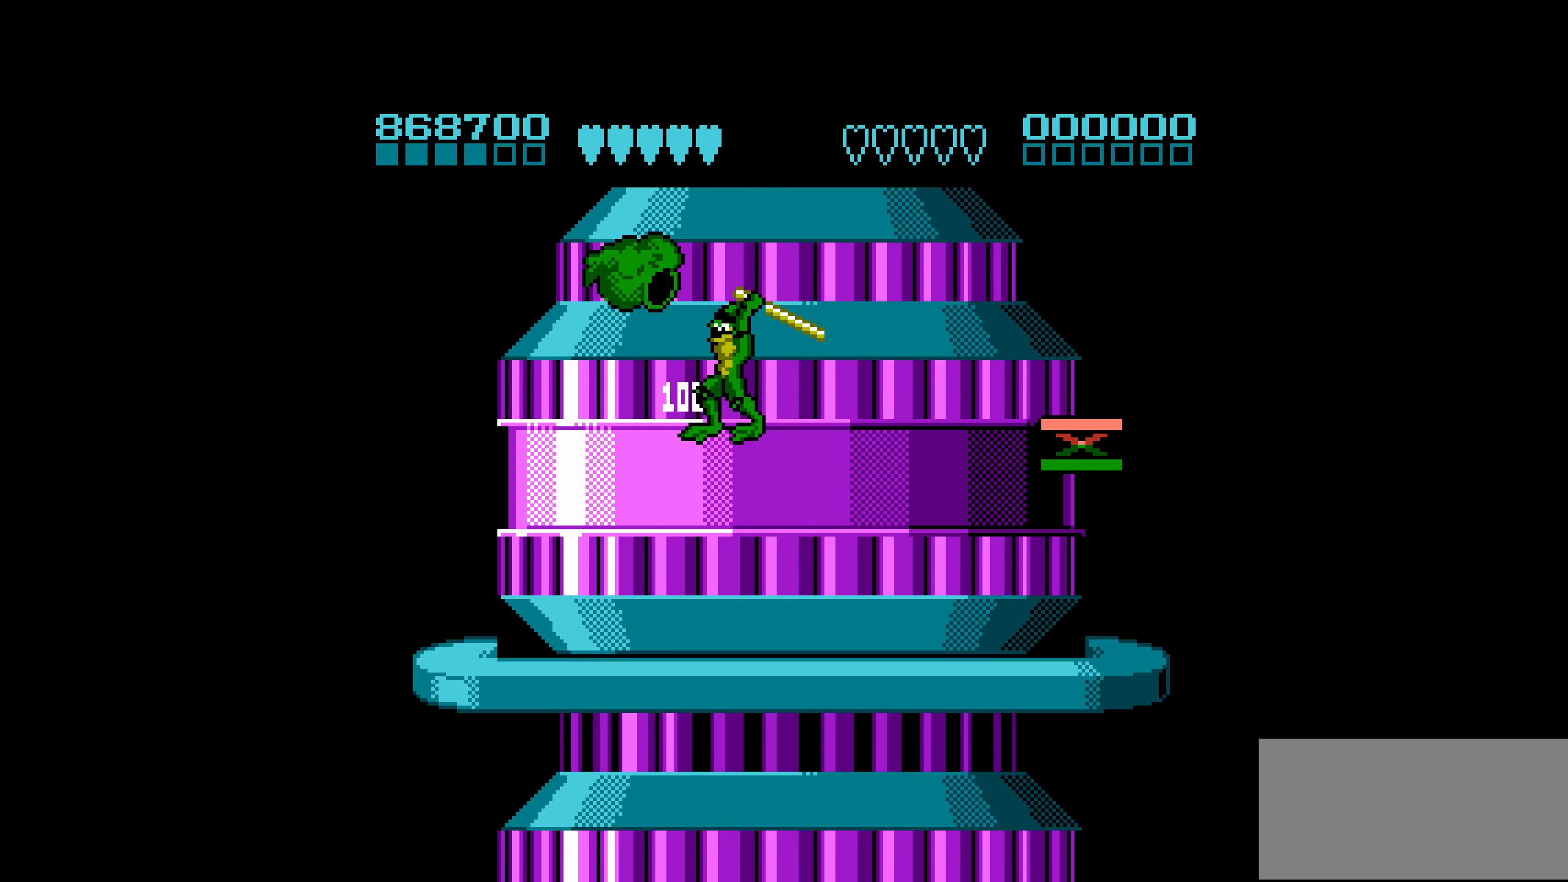
{"buttons": ["DPAD_LEFT"], "events": [[66, "DPAD_LEFT", "up"], [150, "B", "up"], [400, "DPAD_LEFT", "down"]]}
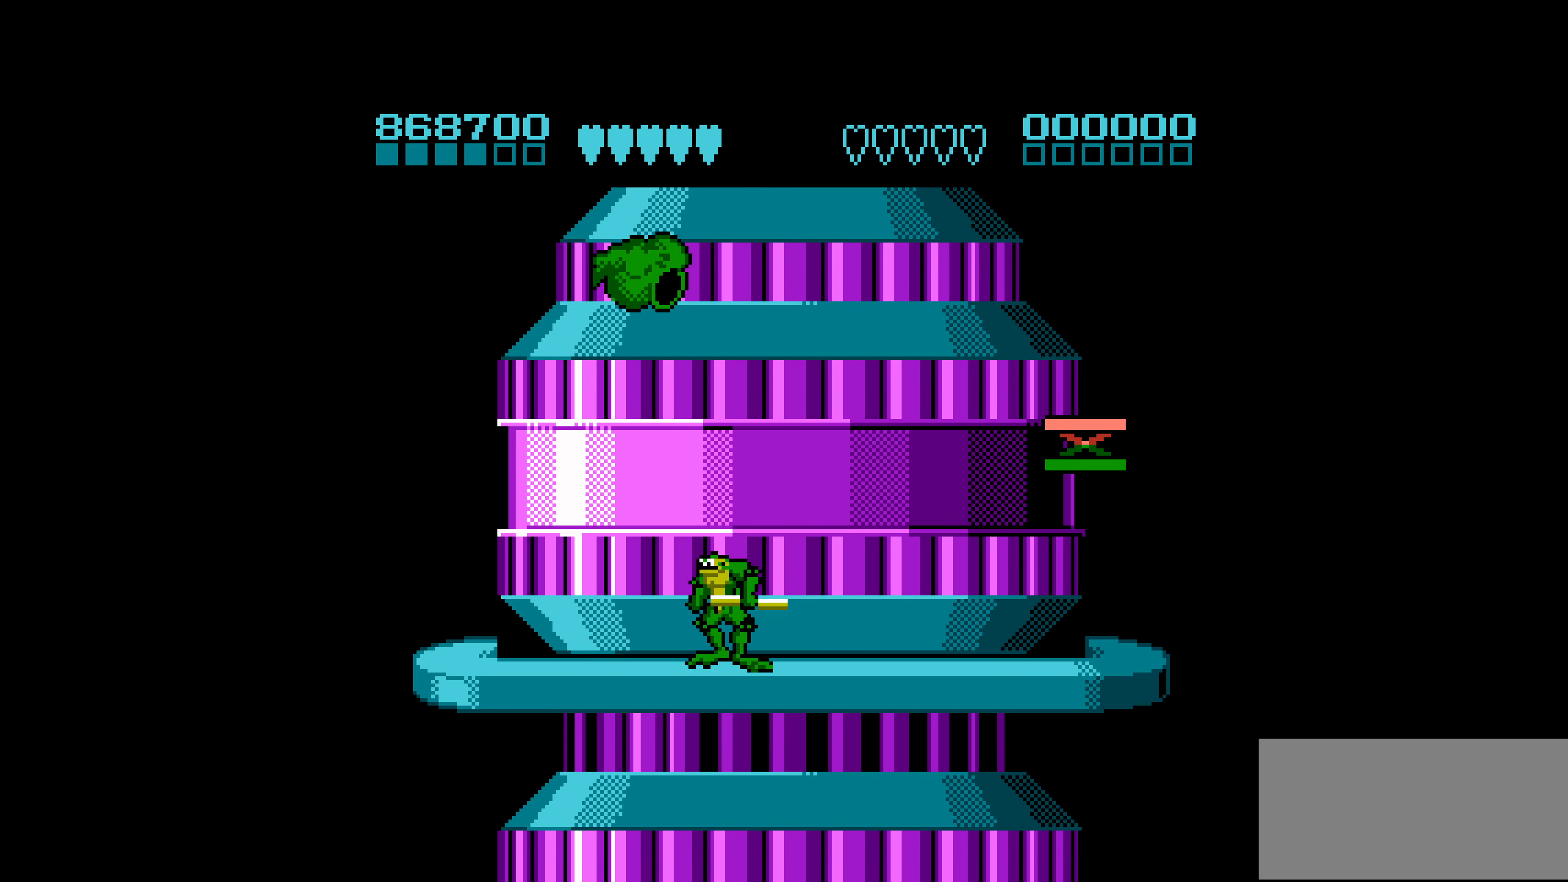
{"buttons": ["A", "DPAD_RIGHT"], "events": [[233, "A", "down"], [333, "DPAD_LEFT", "up"], [383, "DPAD_RIGHT", "down"]]}
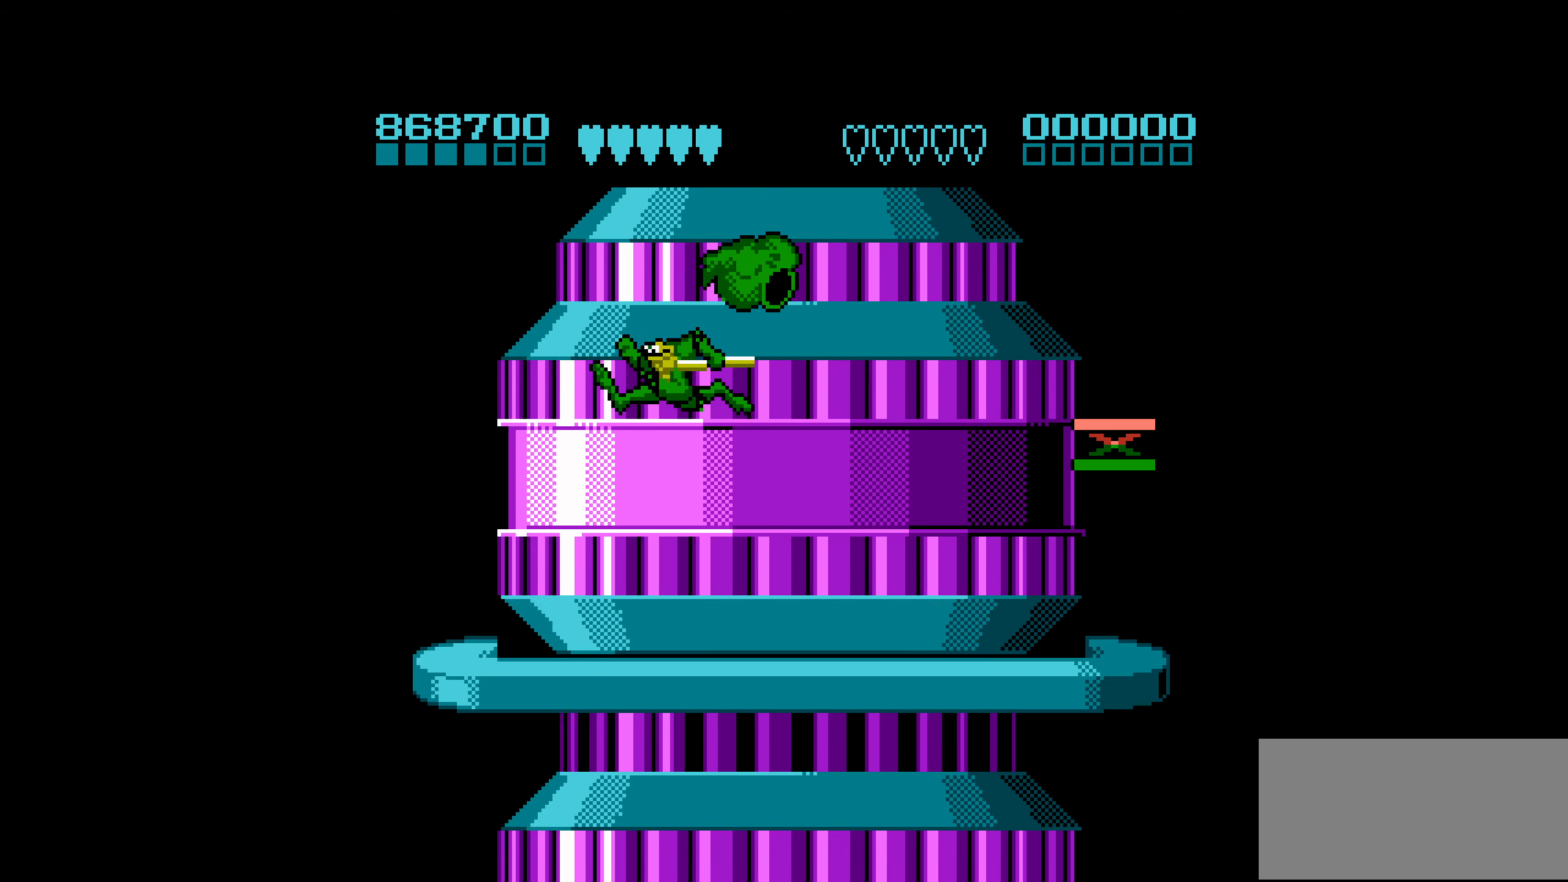
{"buttons": [], "events": [[33, "A", "up"], [50, "B", "down"], [333, "B", "up"], [350, "DPAD_RIGHT", "up"]]}
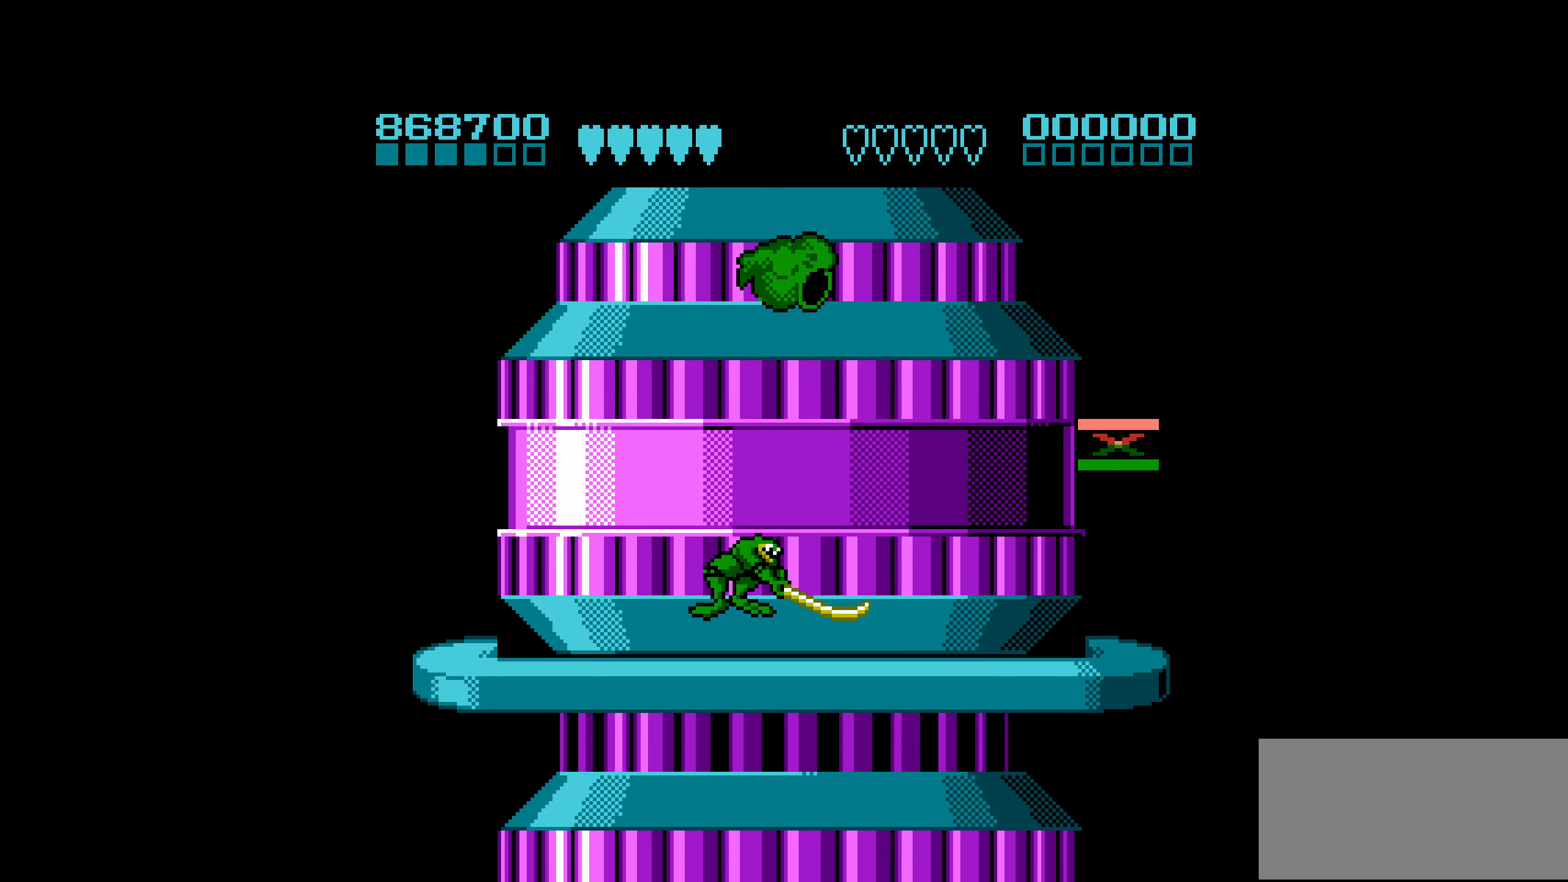
{"buttons": ["B", "DPAD_RIGHT"], "events": [[166, "A", "down"], [383, "DPAD_RIGHT", "down"], [466, "A", "up"], [483, "B", "down"]]}